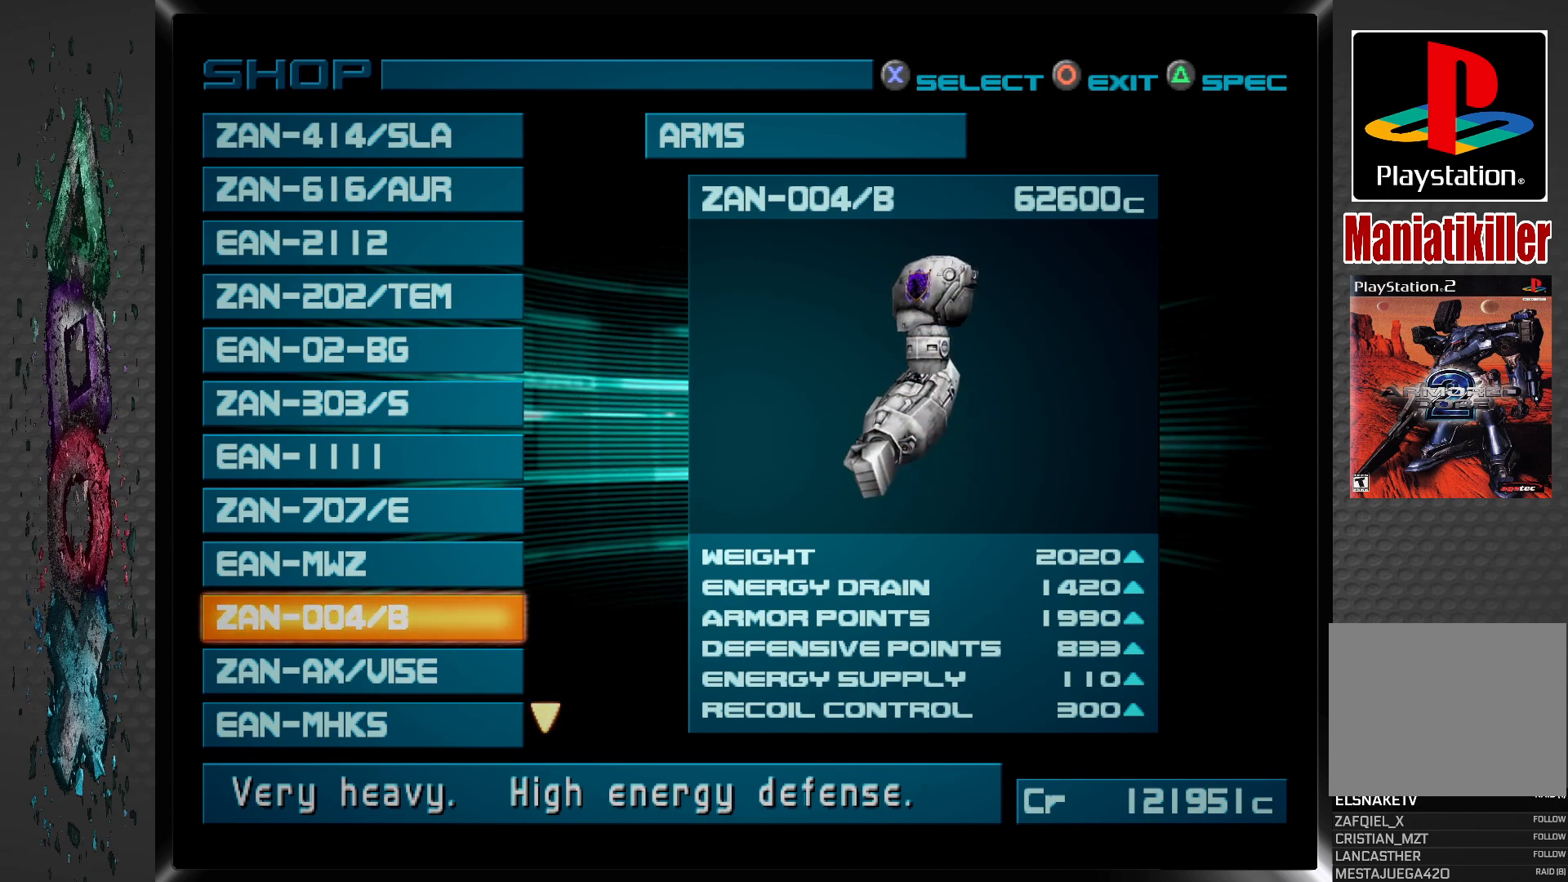
Gameplay with a controller (PlayStation layout); each line is a JSON object with the inputs held at the frame after it. "events" lists button and stick changes between this image and that frame as [ms after this image, input, new state], when the widget could be followed in between.
{"buttons": ["CIRCLE"], "left_stick": "center", "right_stick": "center", "events": [[500, "CIRCLE", "down"]]}
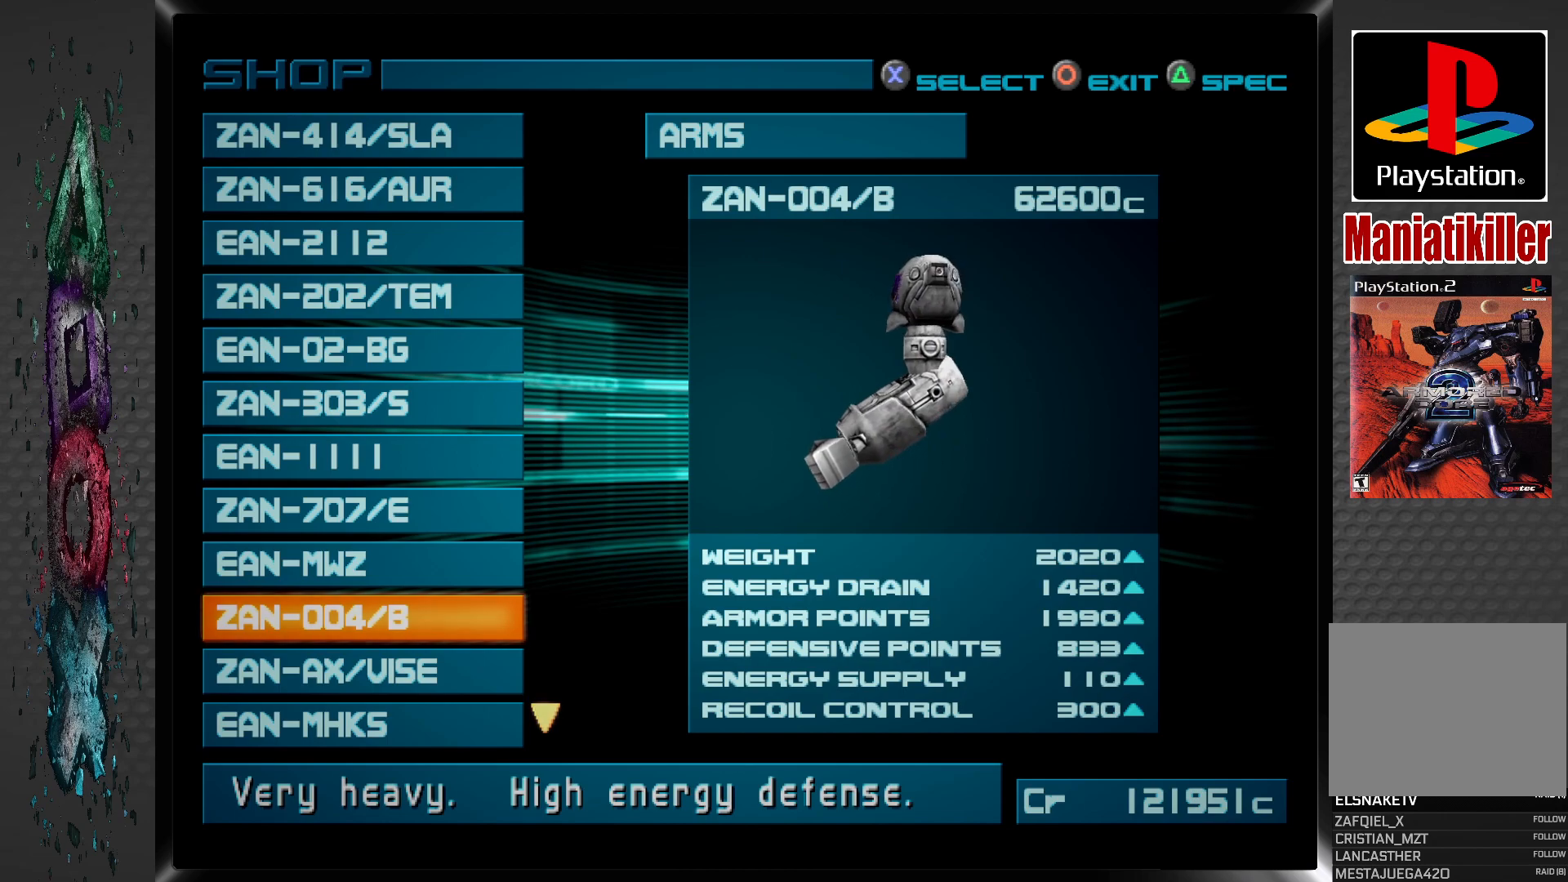
{"buttons": [], "left_stick": "center", "right_stick": "center", "events": [[167, "CIRCLE", "up"]]}
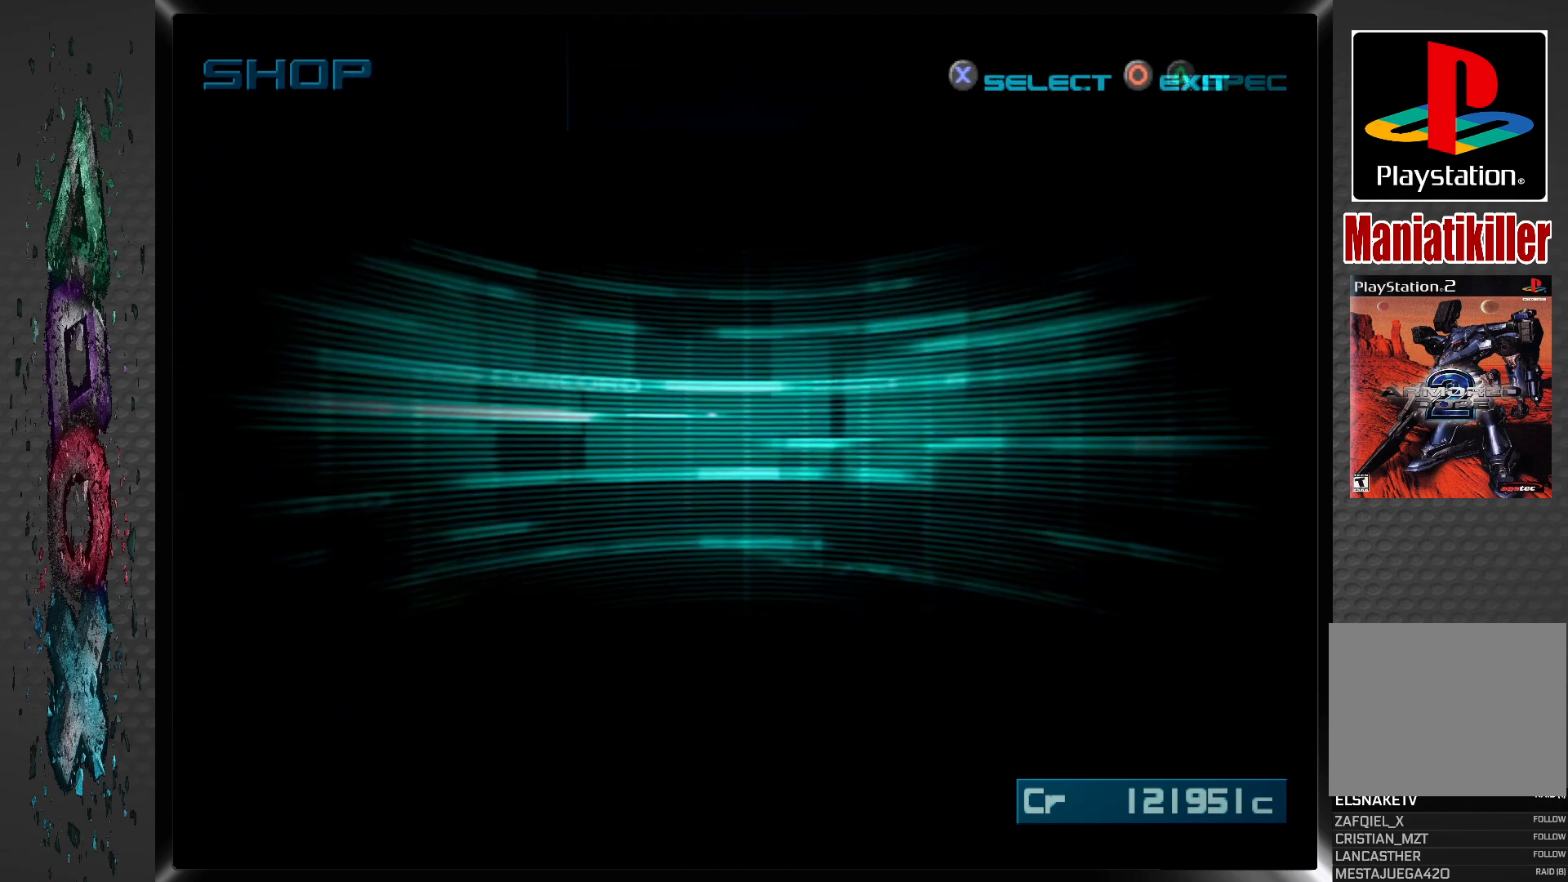
{"buttons": [], "left_stick": "center", "right_stick": "center", "events": []}
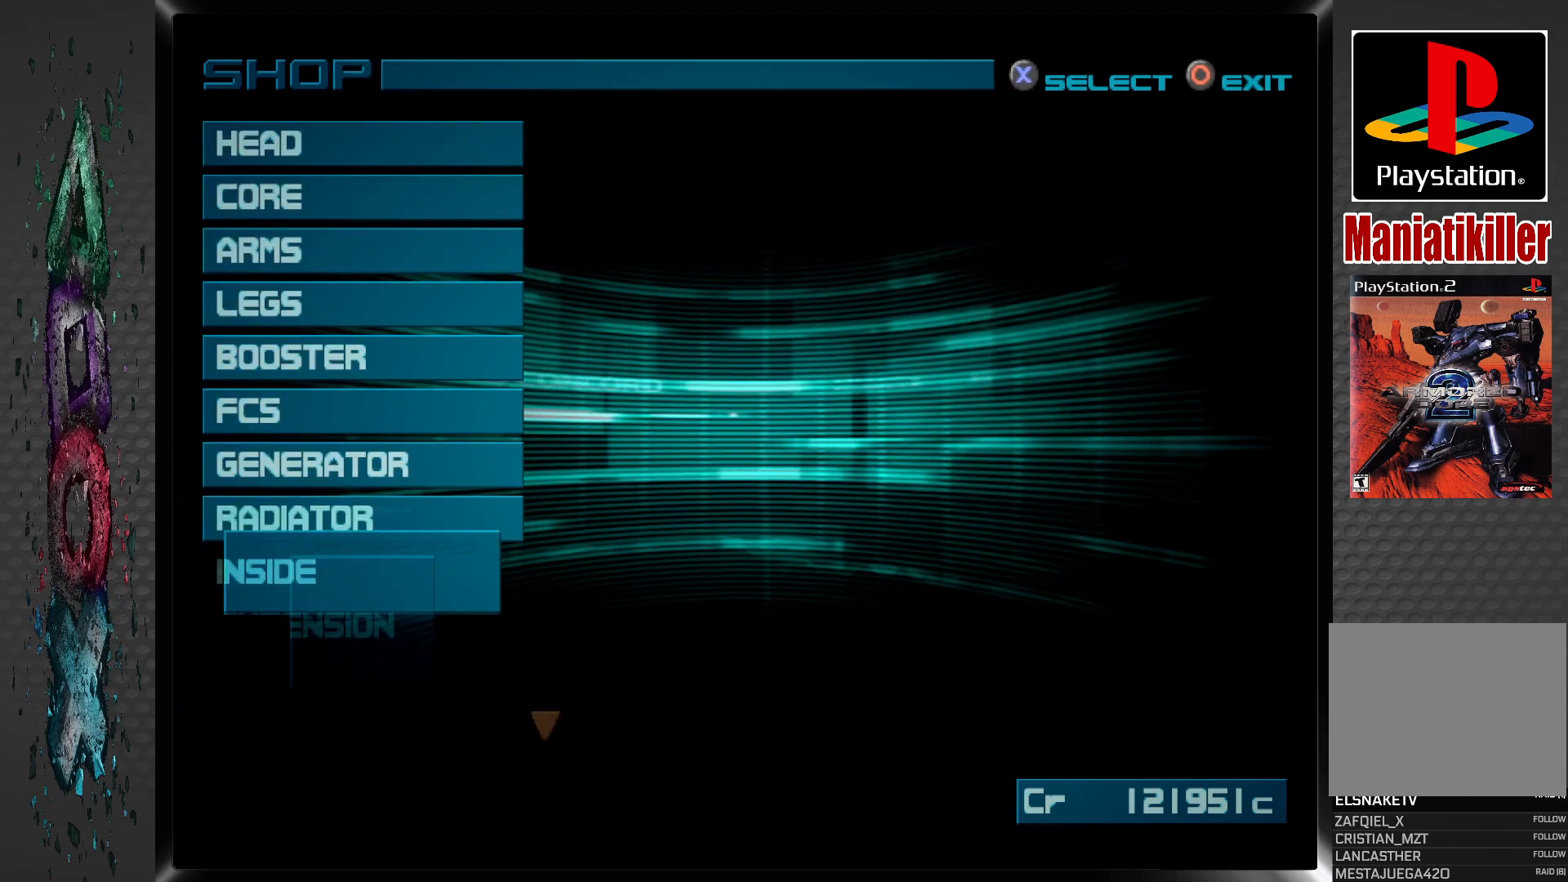
{"buttons": [], "left_stick": "center", "right_stick": "center", "events": []}
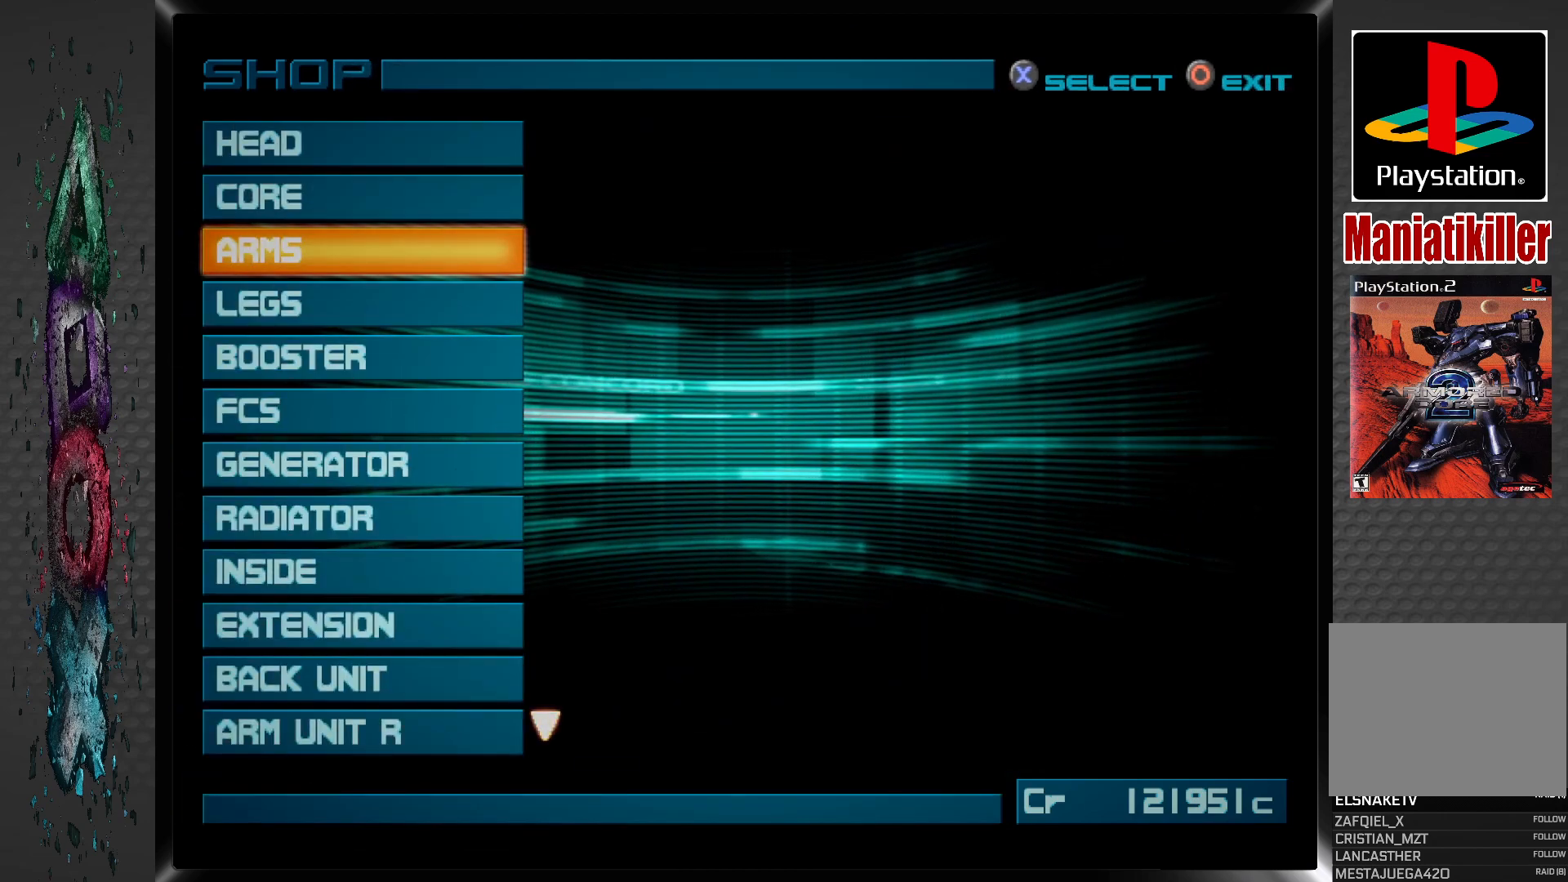
{"buttons": [], "left_stick": "center", "right_stick": "center", "events": [[33, "DPAD_DOWN", "down"], [150, "DPAD_DOWN", "up"], [217, "DPAD_DOWN", "down"], [350, "DPAD_DOWN", "up"]]}
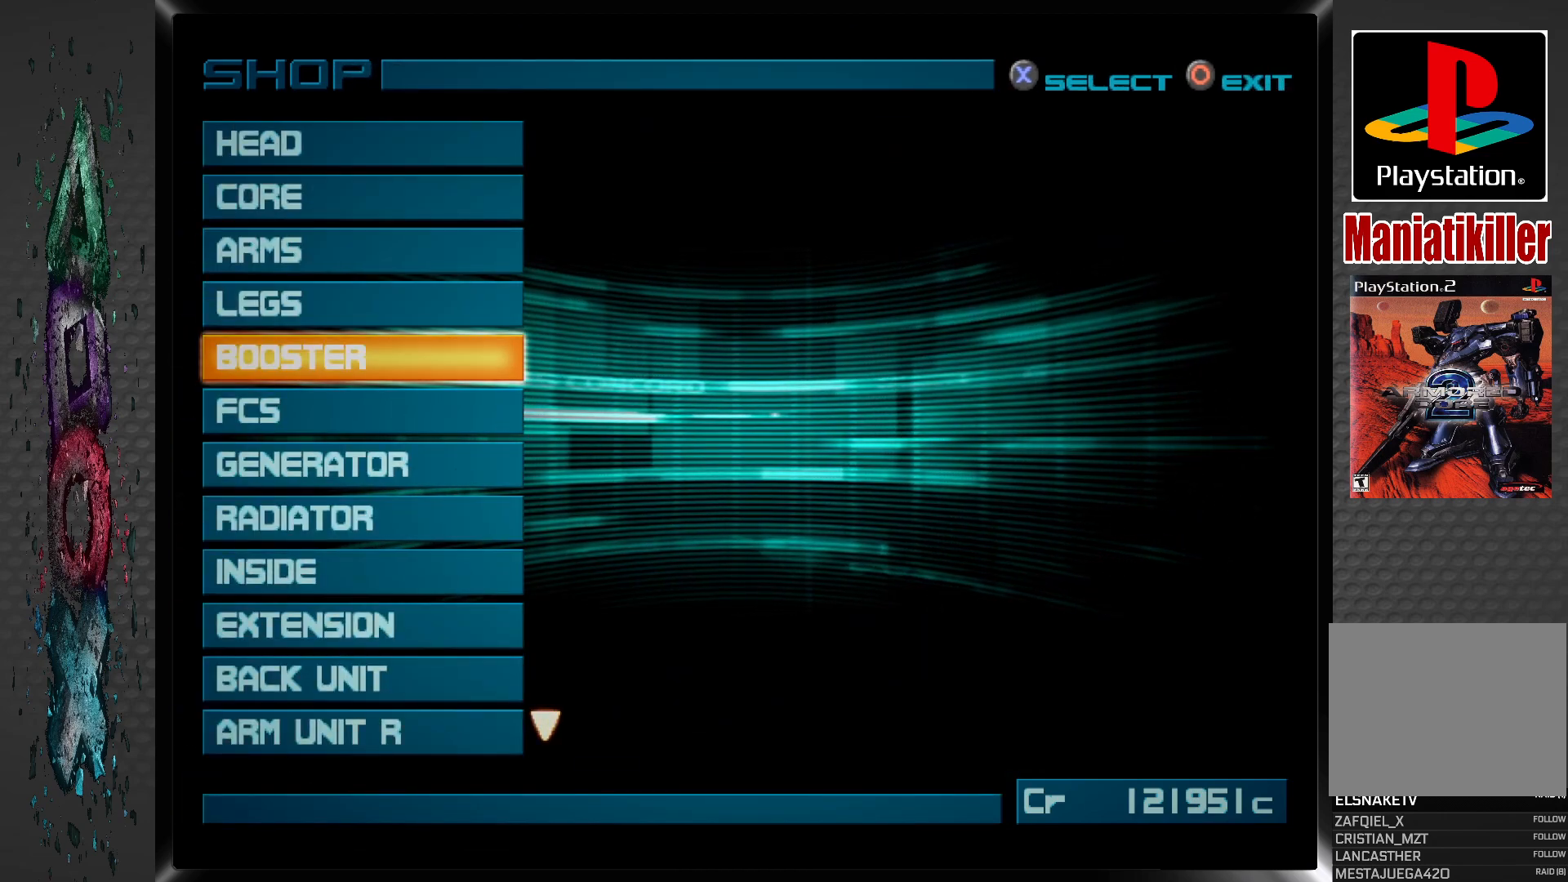
{"buttons": [], "left_stick": "center", "right_stick": "center", "events": [[267, "CROSS", "down"], [450, "CROSS", "up"]]}
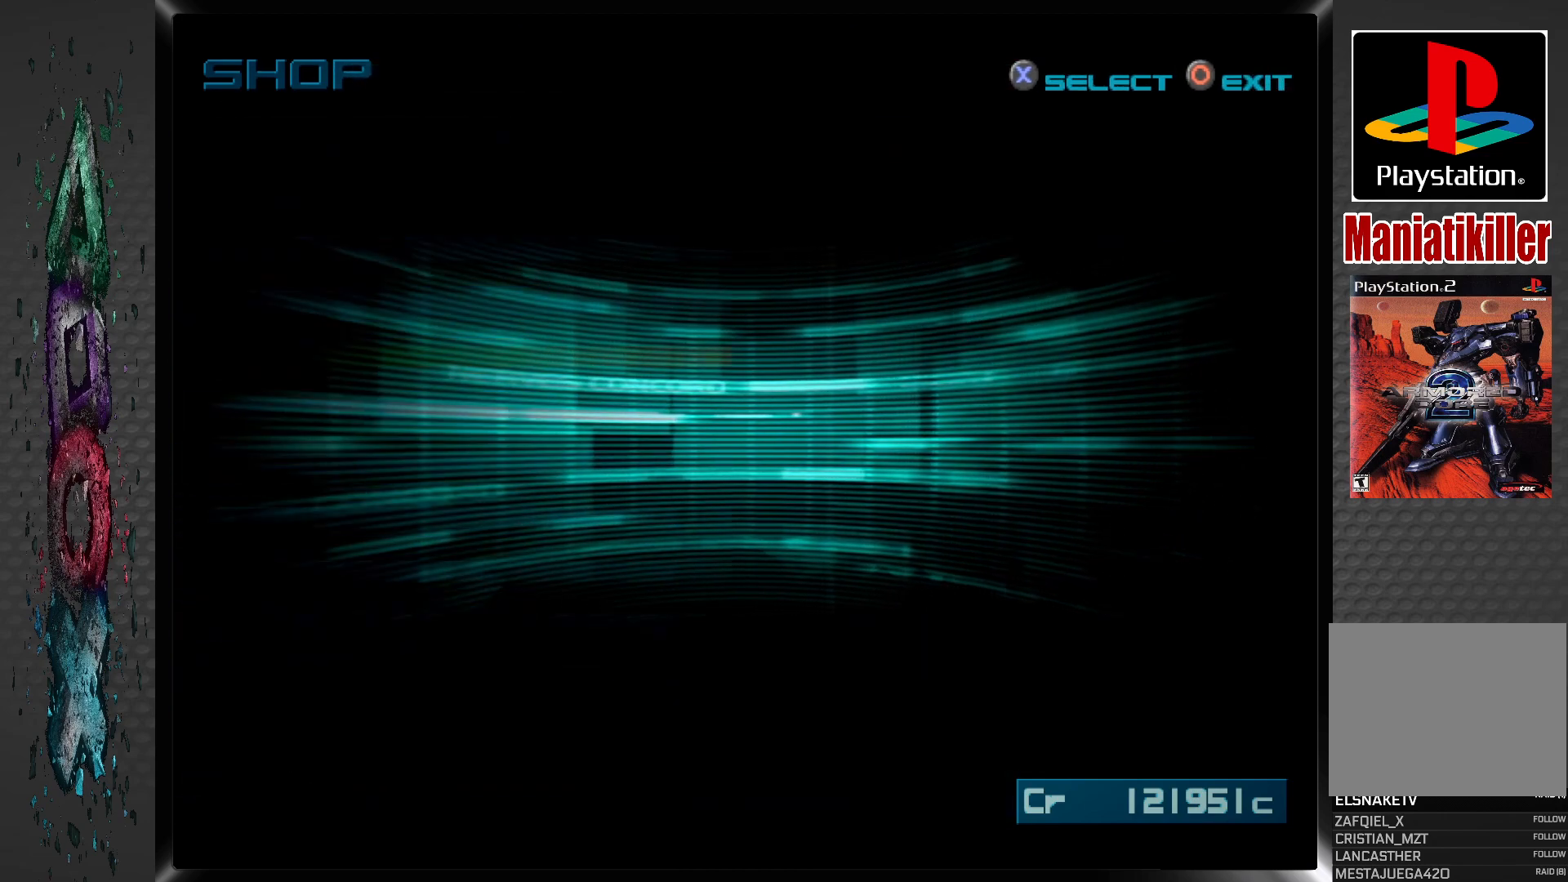
{"buttons": [], "left_stick": "center", "right_stick": "center", "events": []}
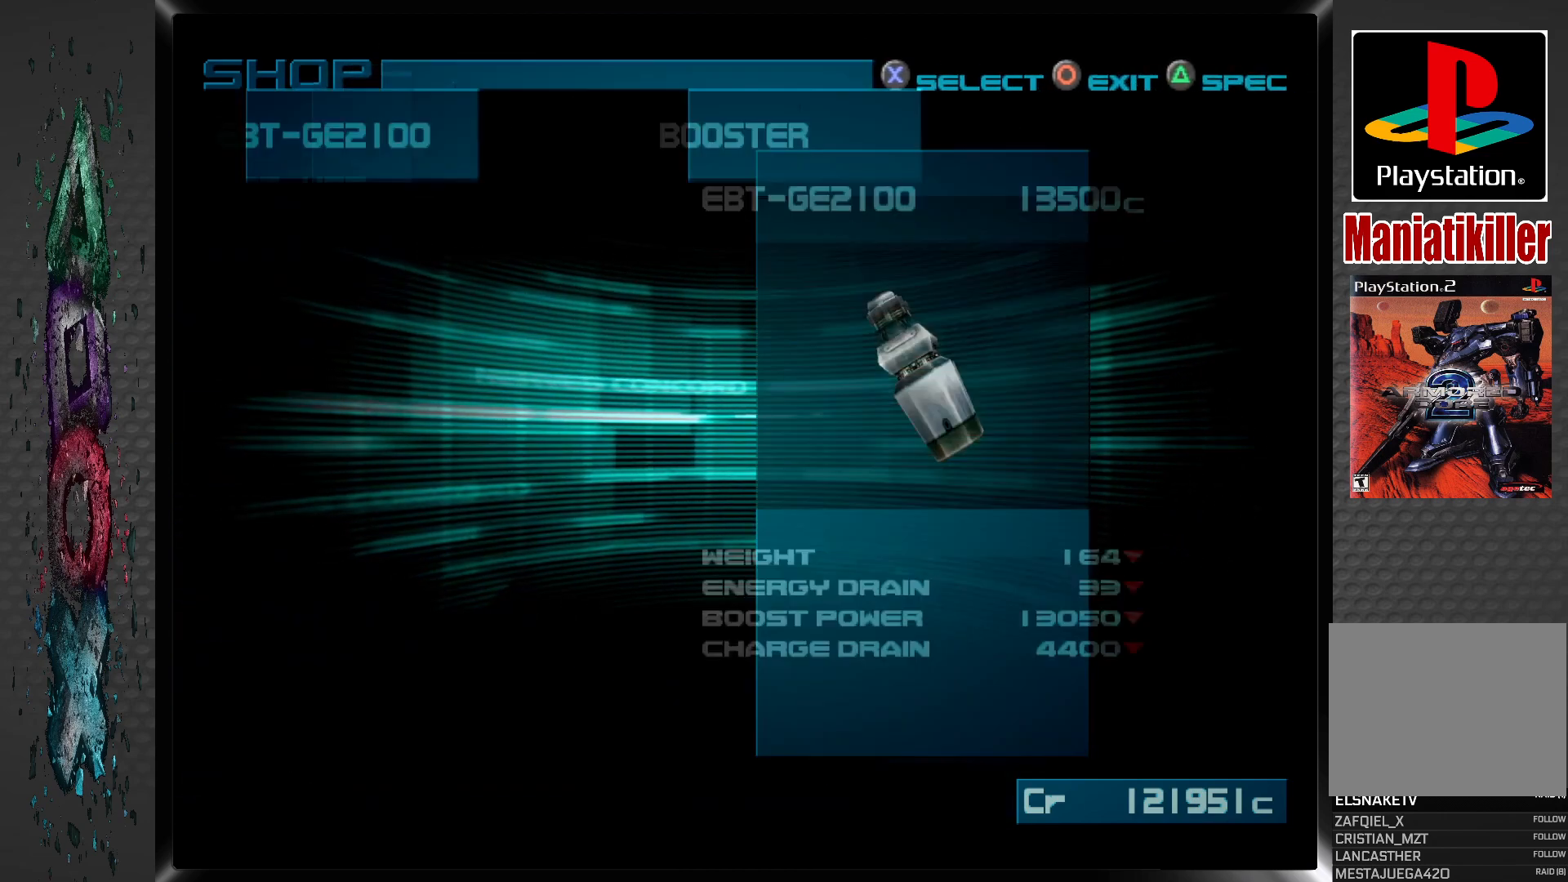
{"buttons": [], "left_stick": "center", "right_stick": "center", "events": []}
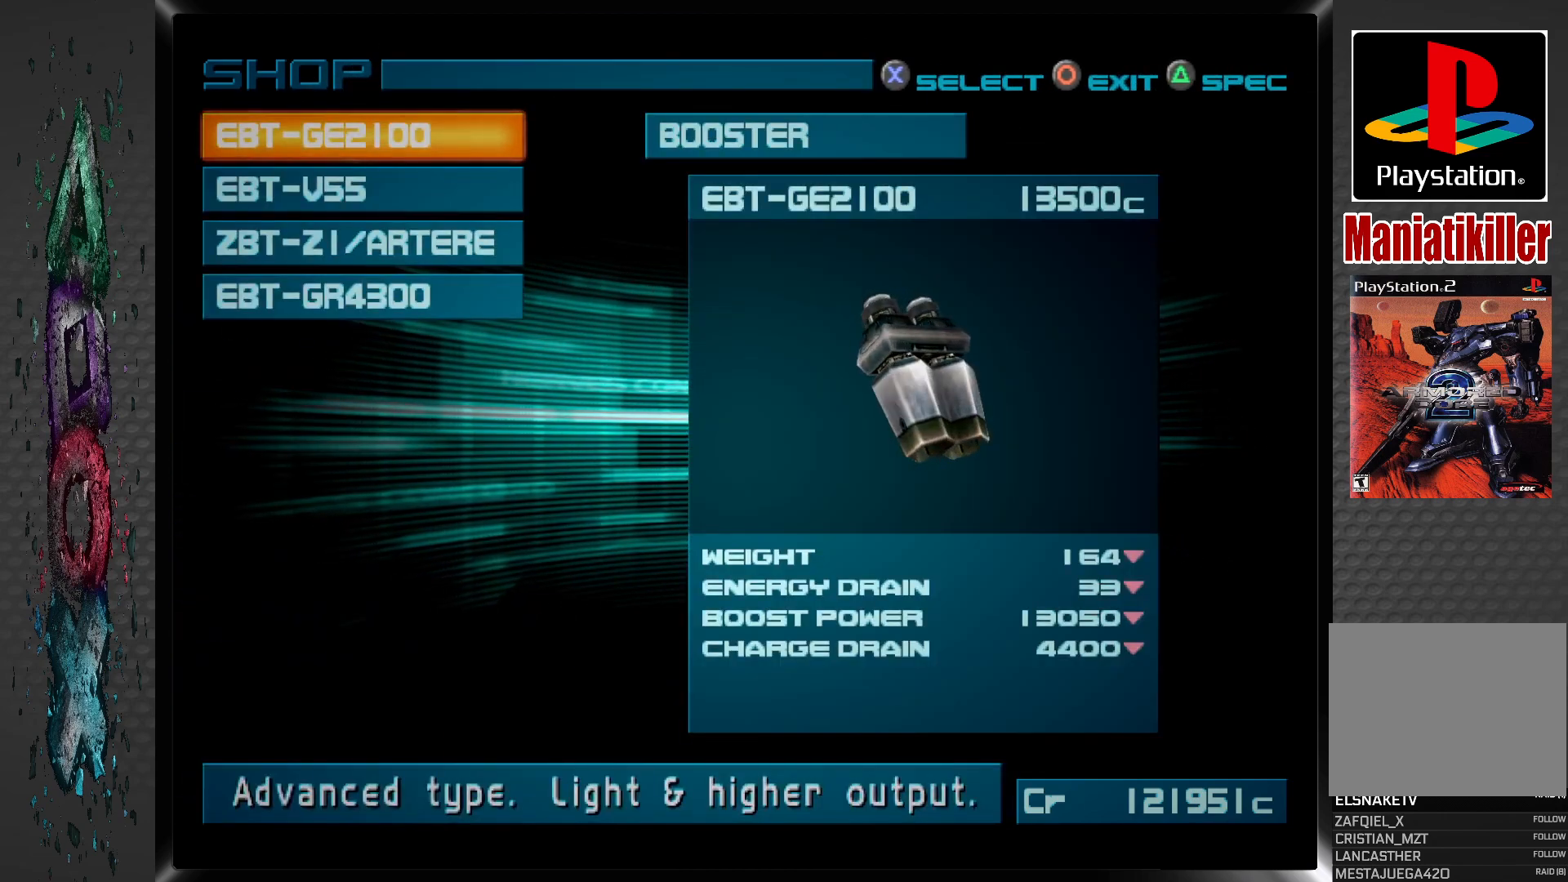
{"buttons": ["DPAD_DOWN"], "left_stick": "center", "right_stick": "center", "events": [[400, "DPAD_DOWN", "down"]]}
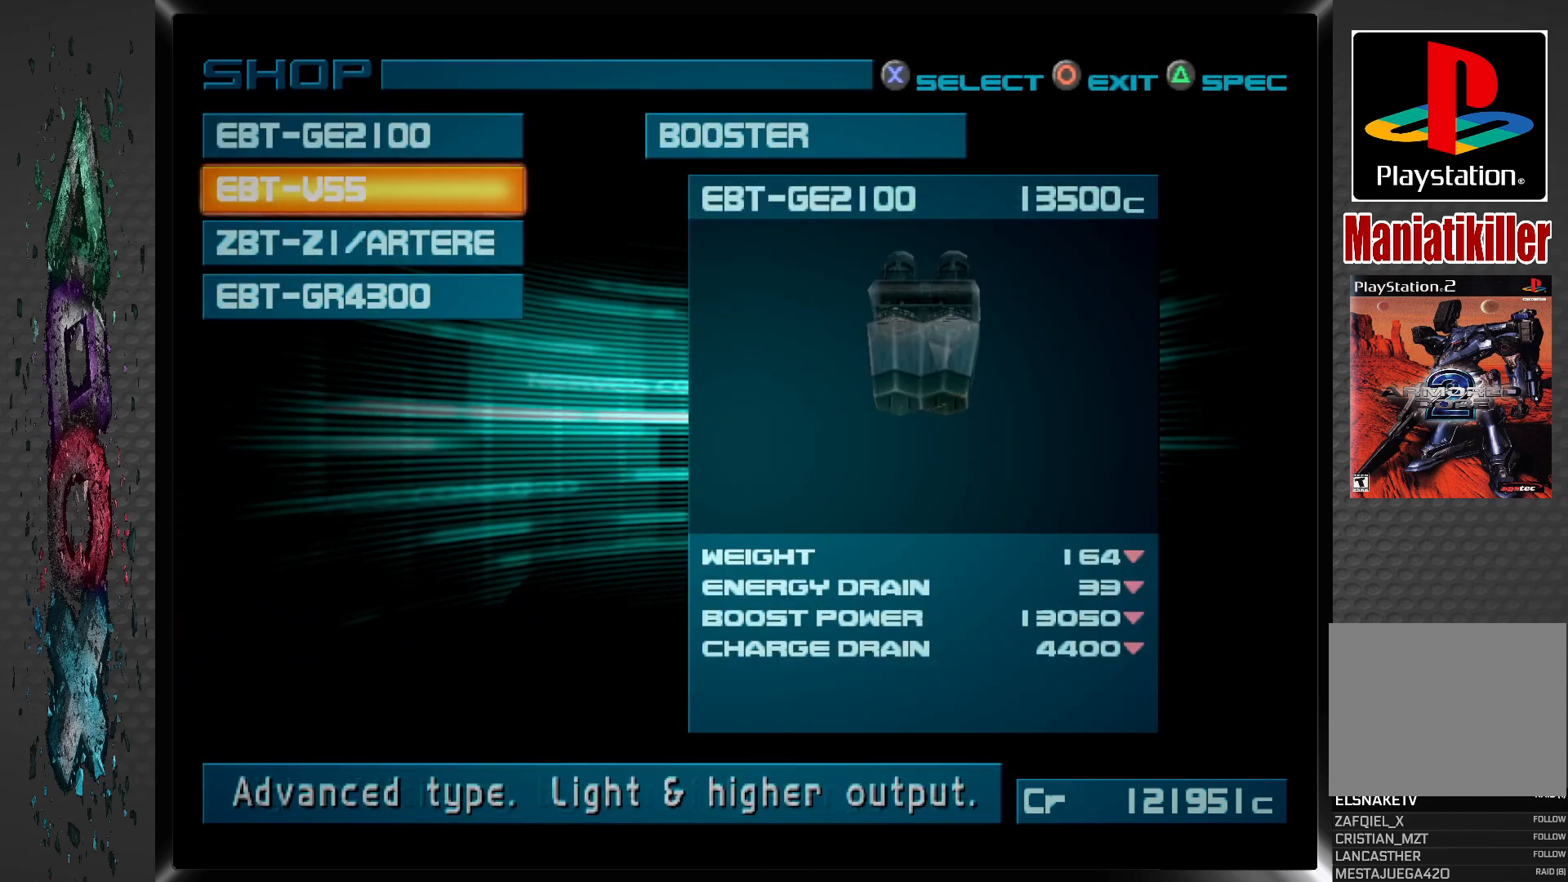
{"buttons": ["DPAD_DOWN"], "left_stick": "center", "right_stick": "center", "events": [[50, "DPAD_DOWN", "up"], [417, "DPAD_DOWN", "down"]]}
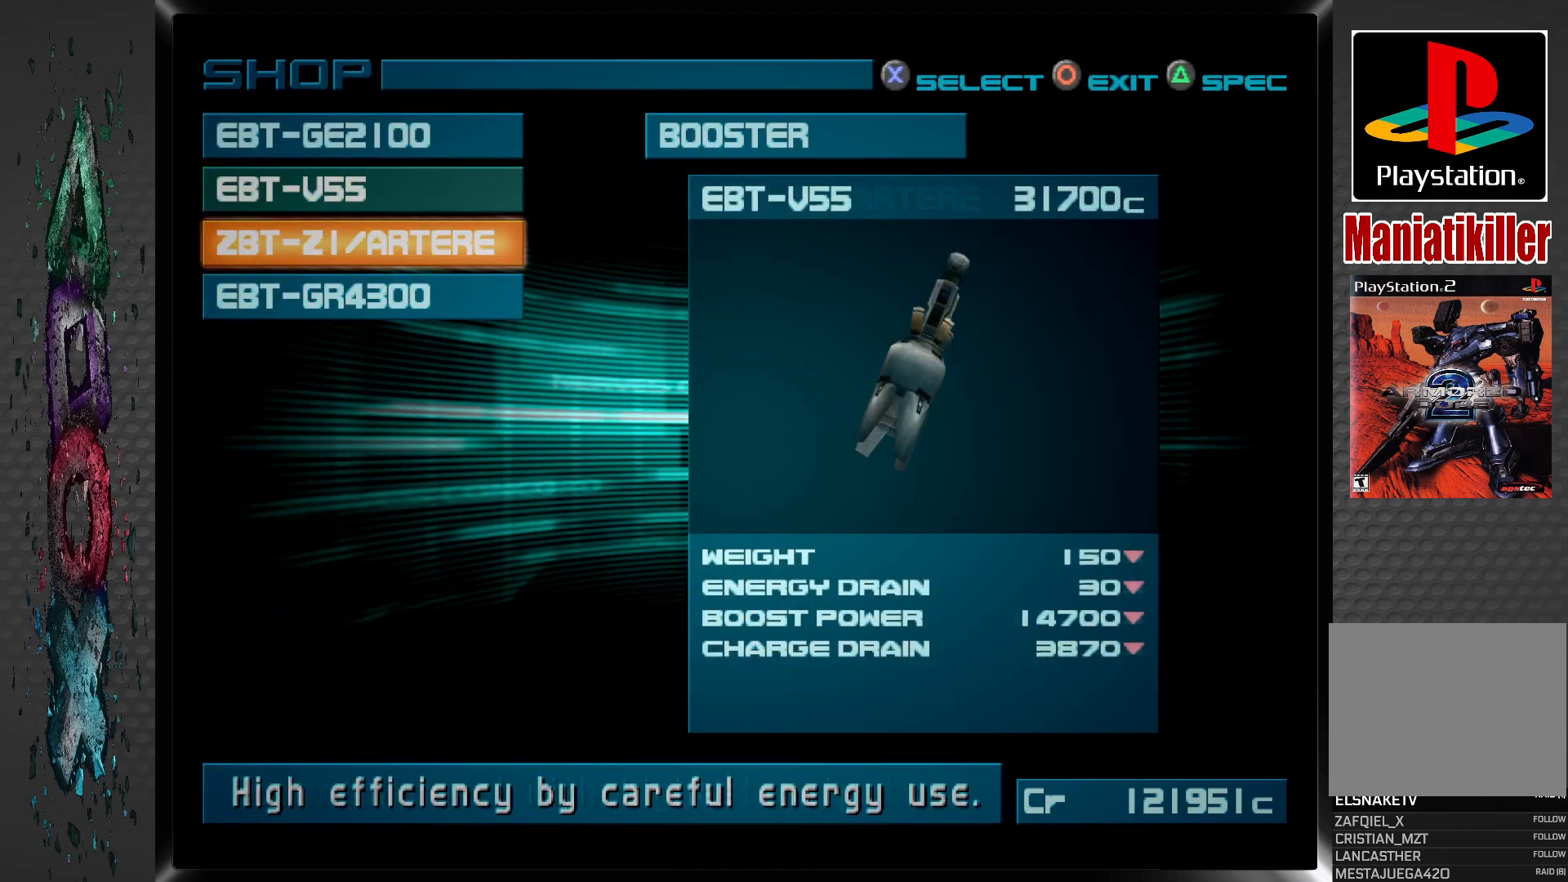
{"buttons": [], "left_stick": "center", "right_stick": "center", "events": [[50, "DPAD_DOWN", "up"], [283, "DPAD_DOWN", "down"], [417, "DPAD_DOWN", "up"]]}
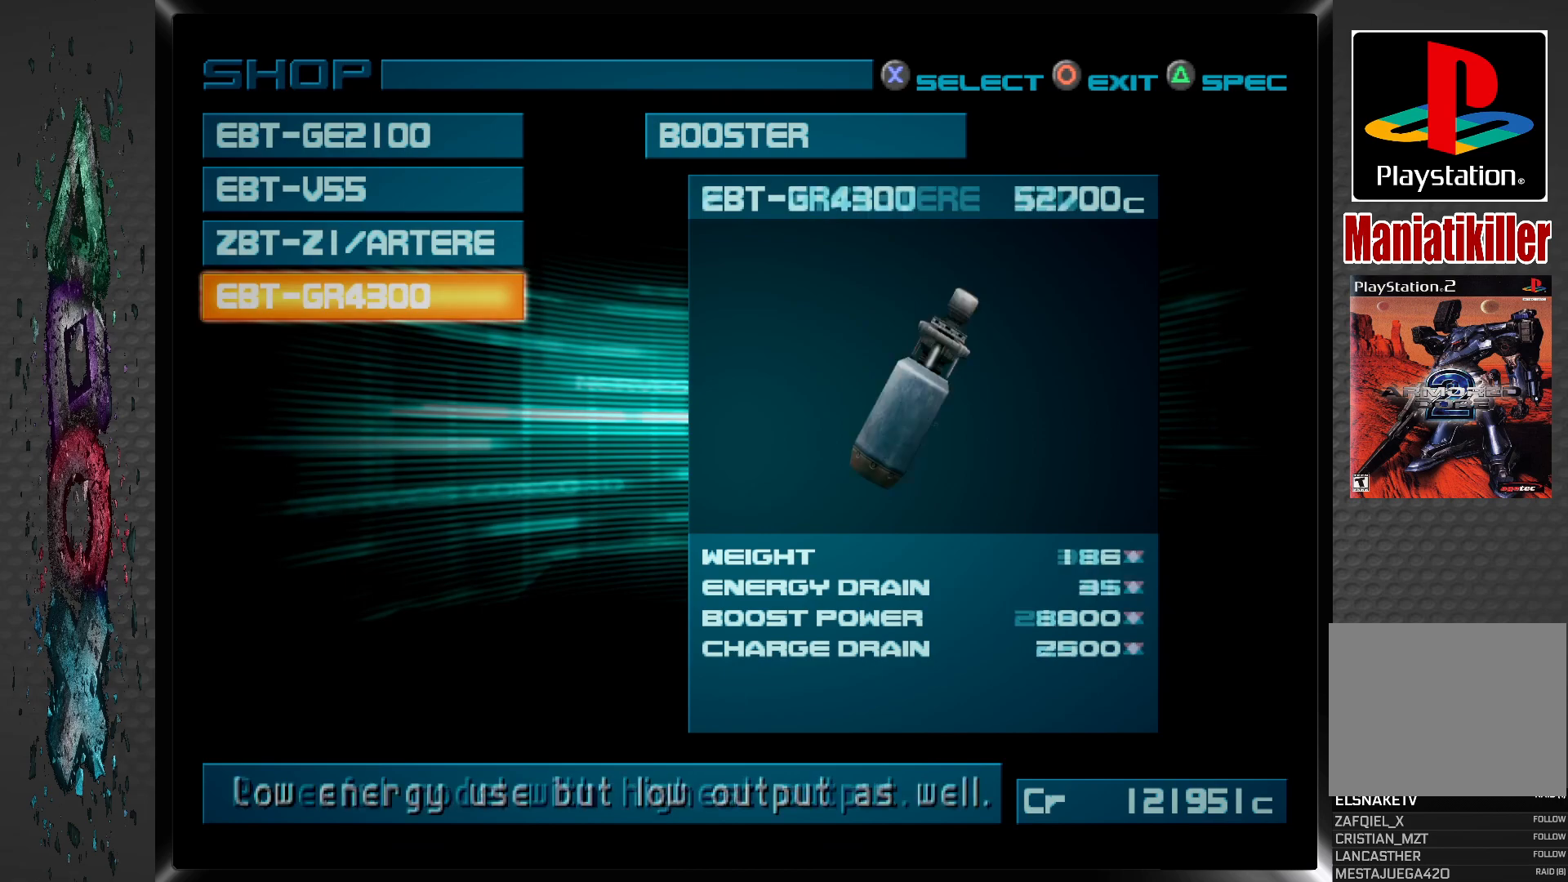
{"buttons": [], "left_stick": "center", "right_stick": "center", "events": [[283, "DPAD_UP", "down"], [417, "DPAD_UP", "up"]]}
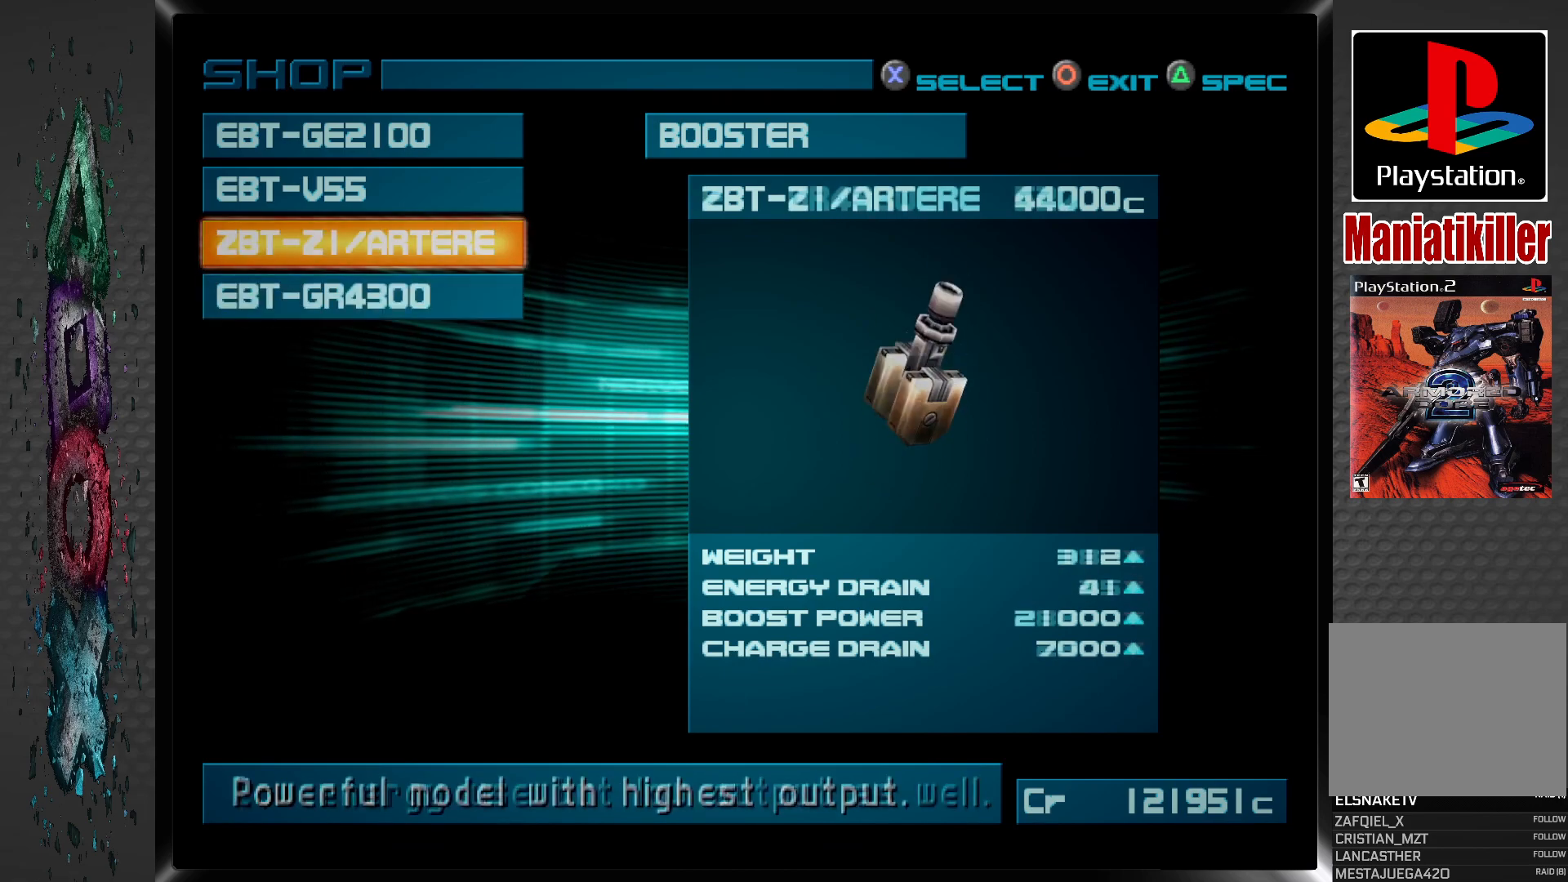
{"buttons": [], "left_stick": "center", "right_stick": "center", "events": []}
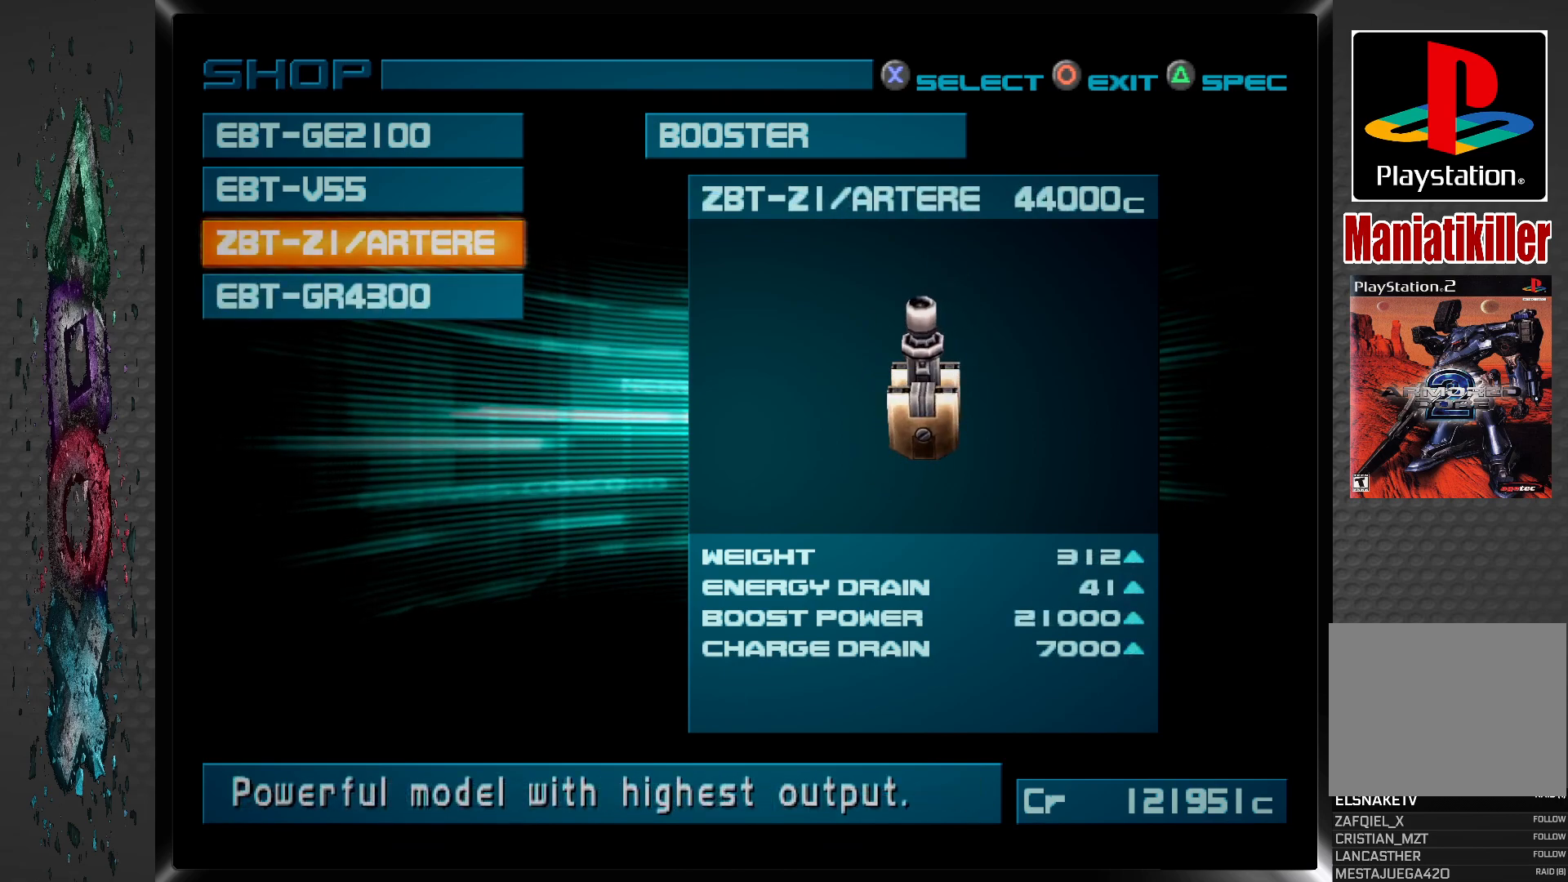
{"buttons": [], "left_stick": "center", "right_stick": "center", "events": []}
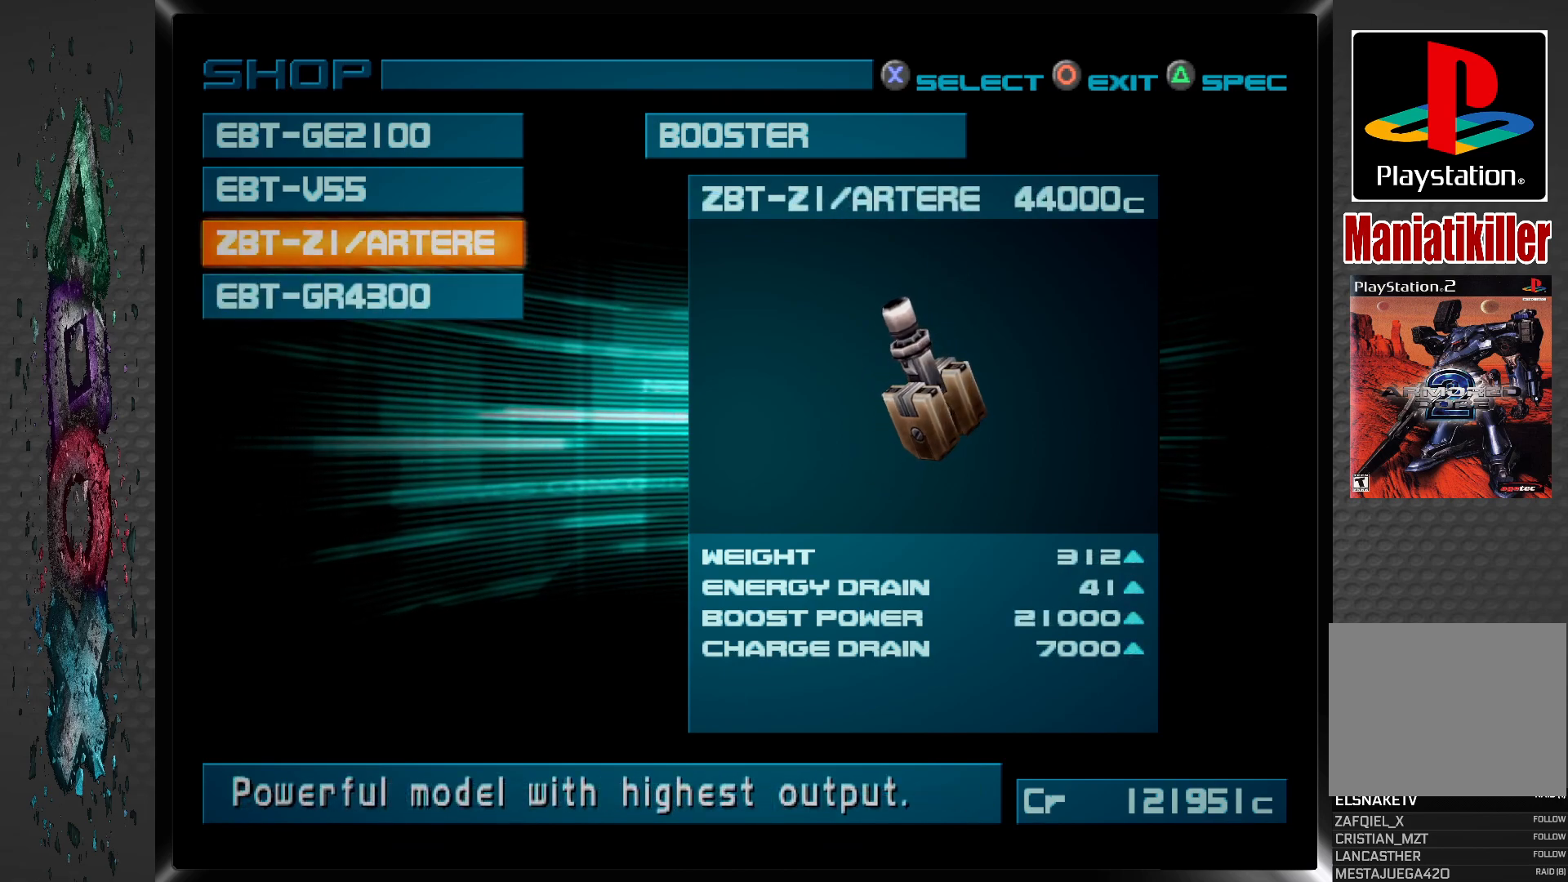
{"buttons": ["DPAD_UP"], "left_stick": "center", "right_stick": "center", "events": [[50, "DPAD_DOWN", "down"], [200, "DPAD_DOWN", "up"], [450, "DPAD_UP", "down"]]}
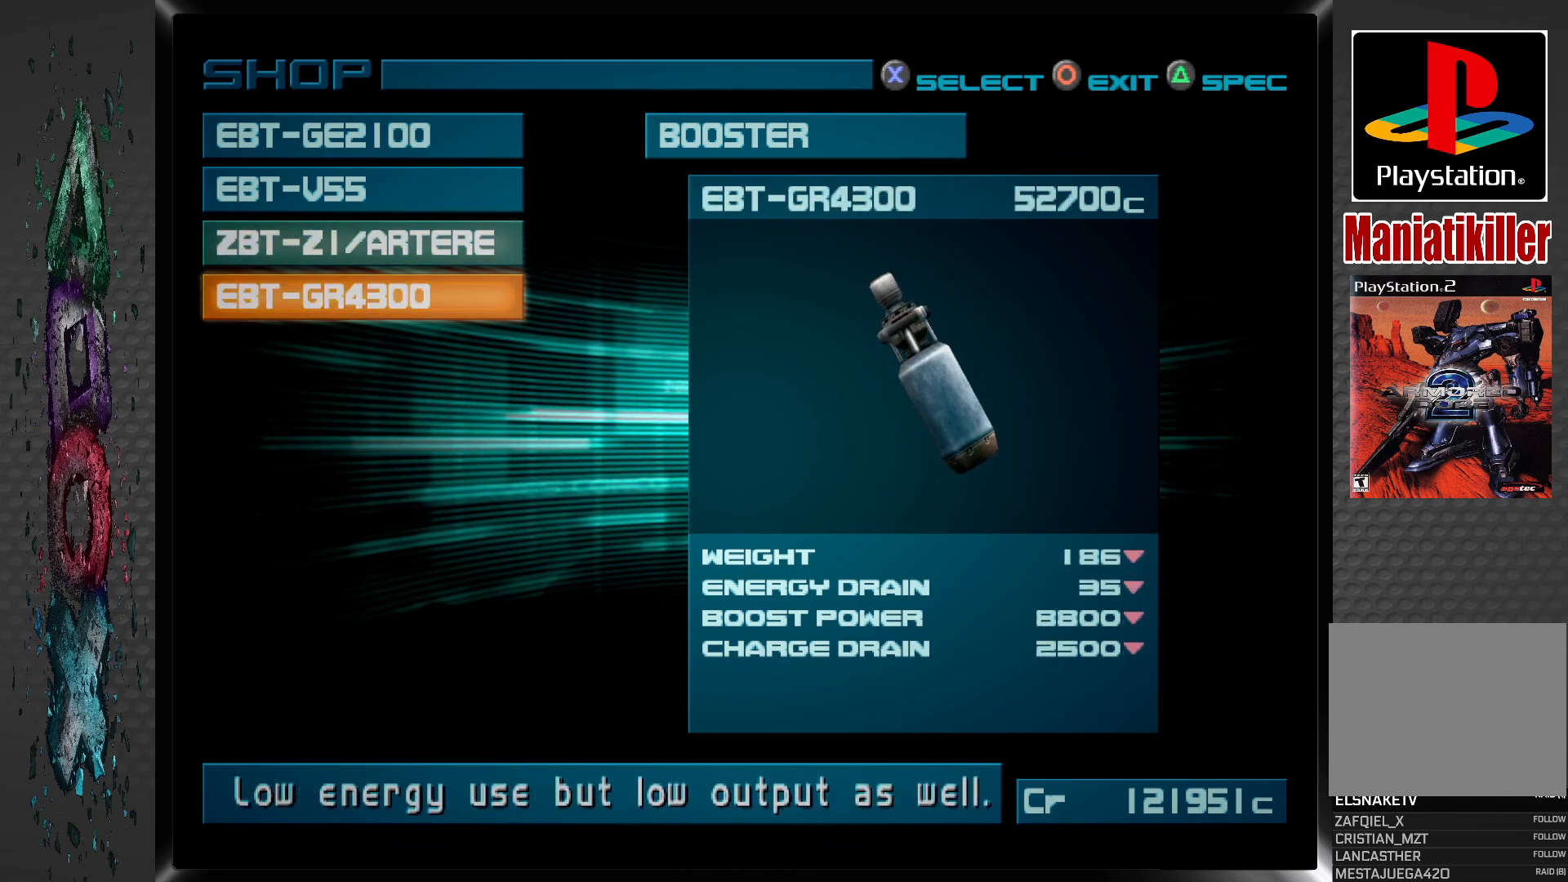
{"buttons": [], "left_stick": "center", "right_stick": "center", "events": [[83, "DPAD_UP", "up"]]}
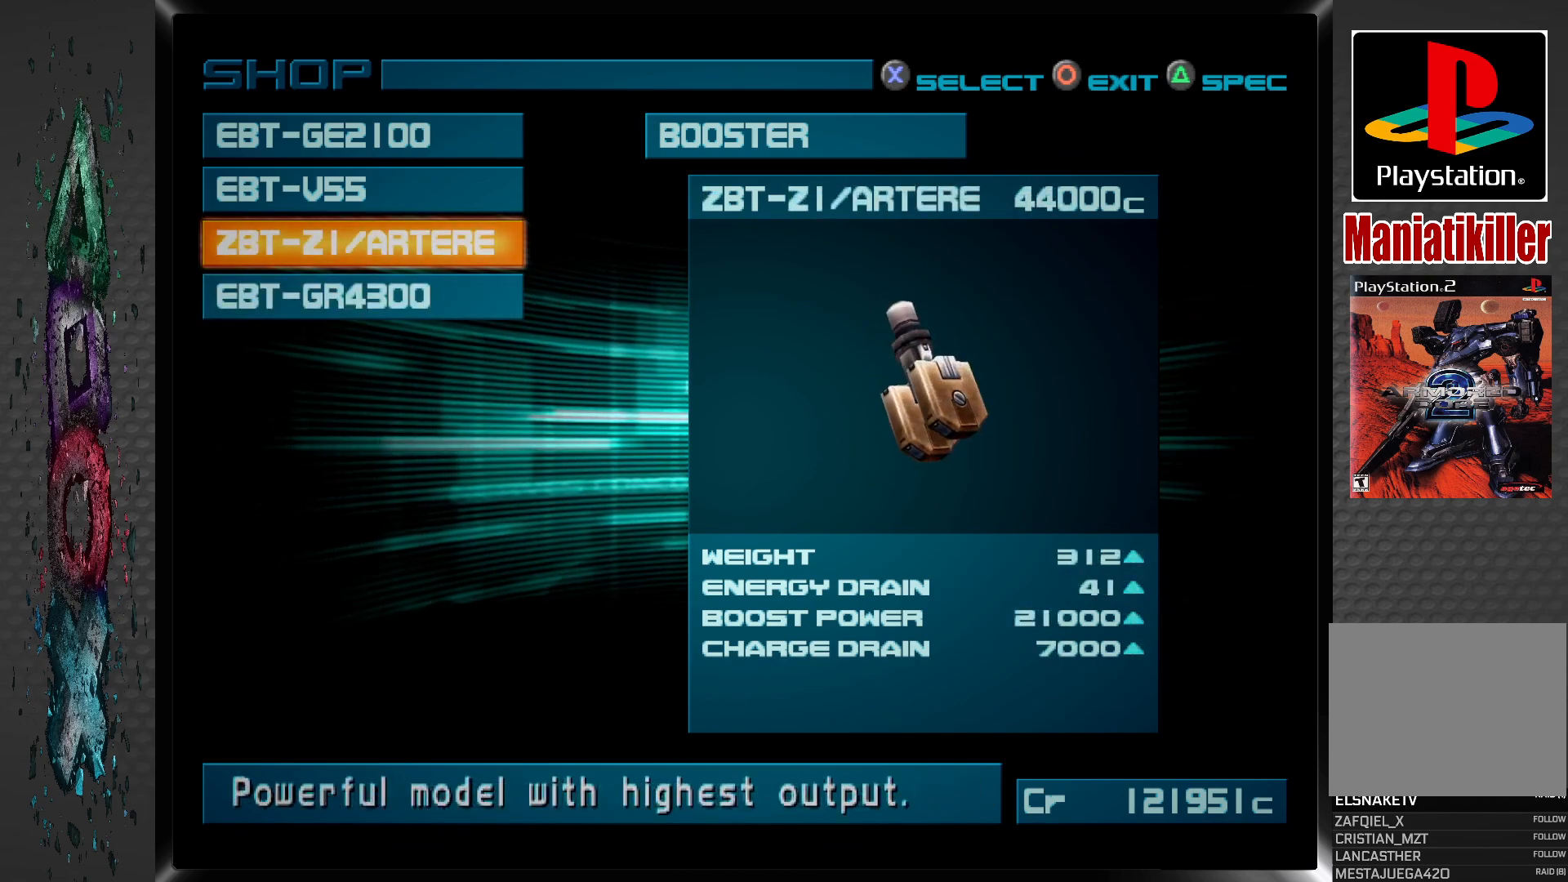
{"buttons": [], "left_stick": "center", "right_stick": "center", "events": []}
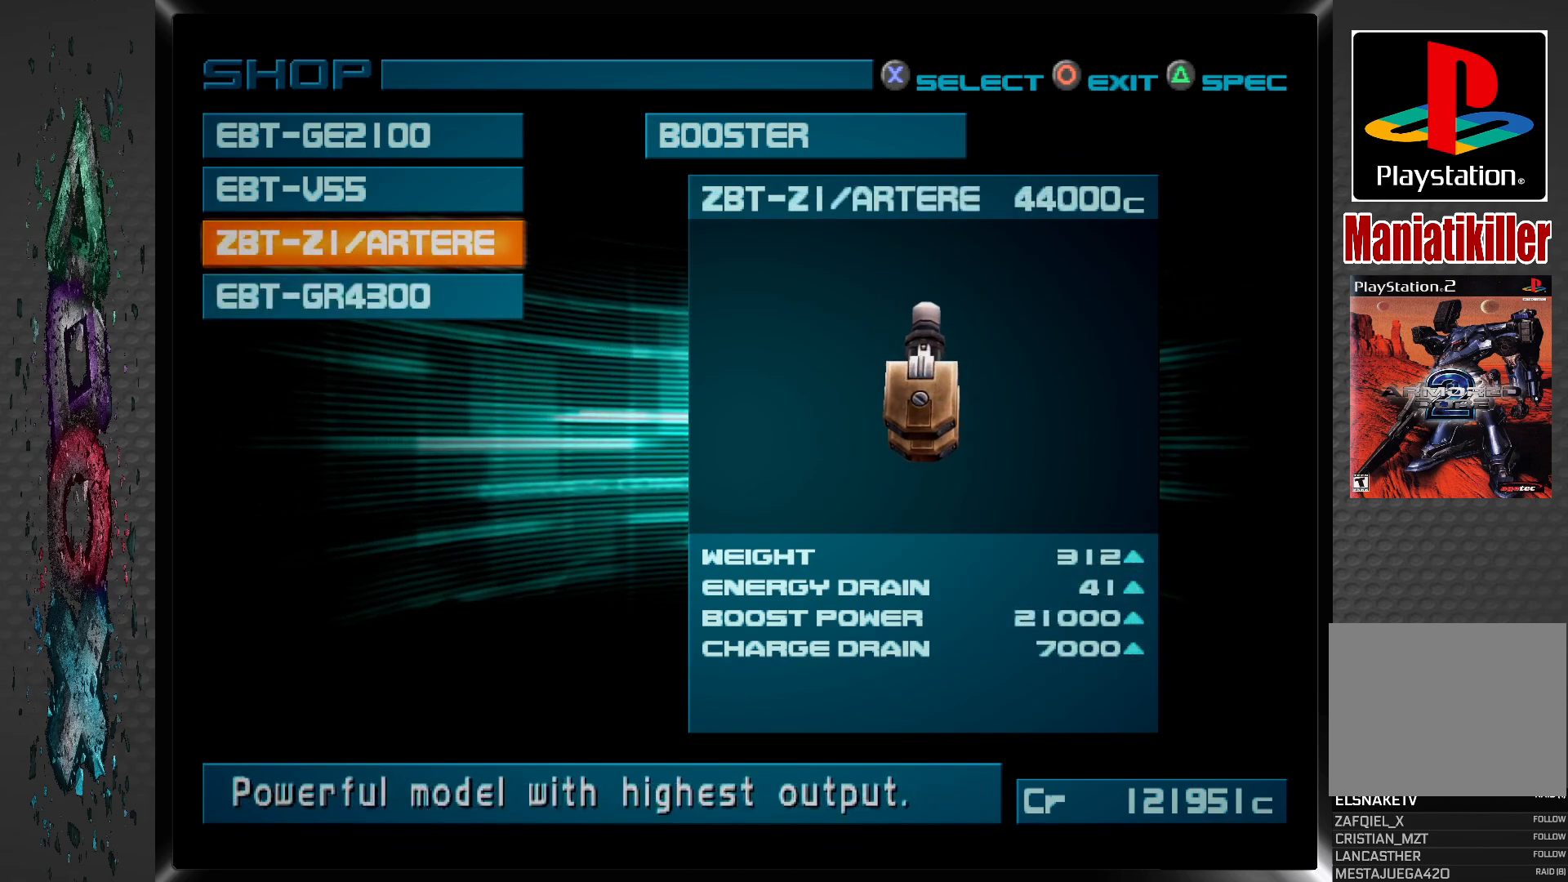
{"buttons": [], "left_stick": "center", "right_stick": "center", "events": []}
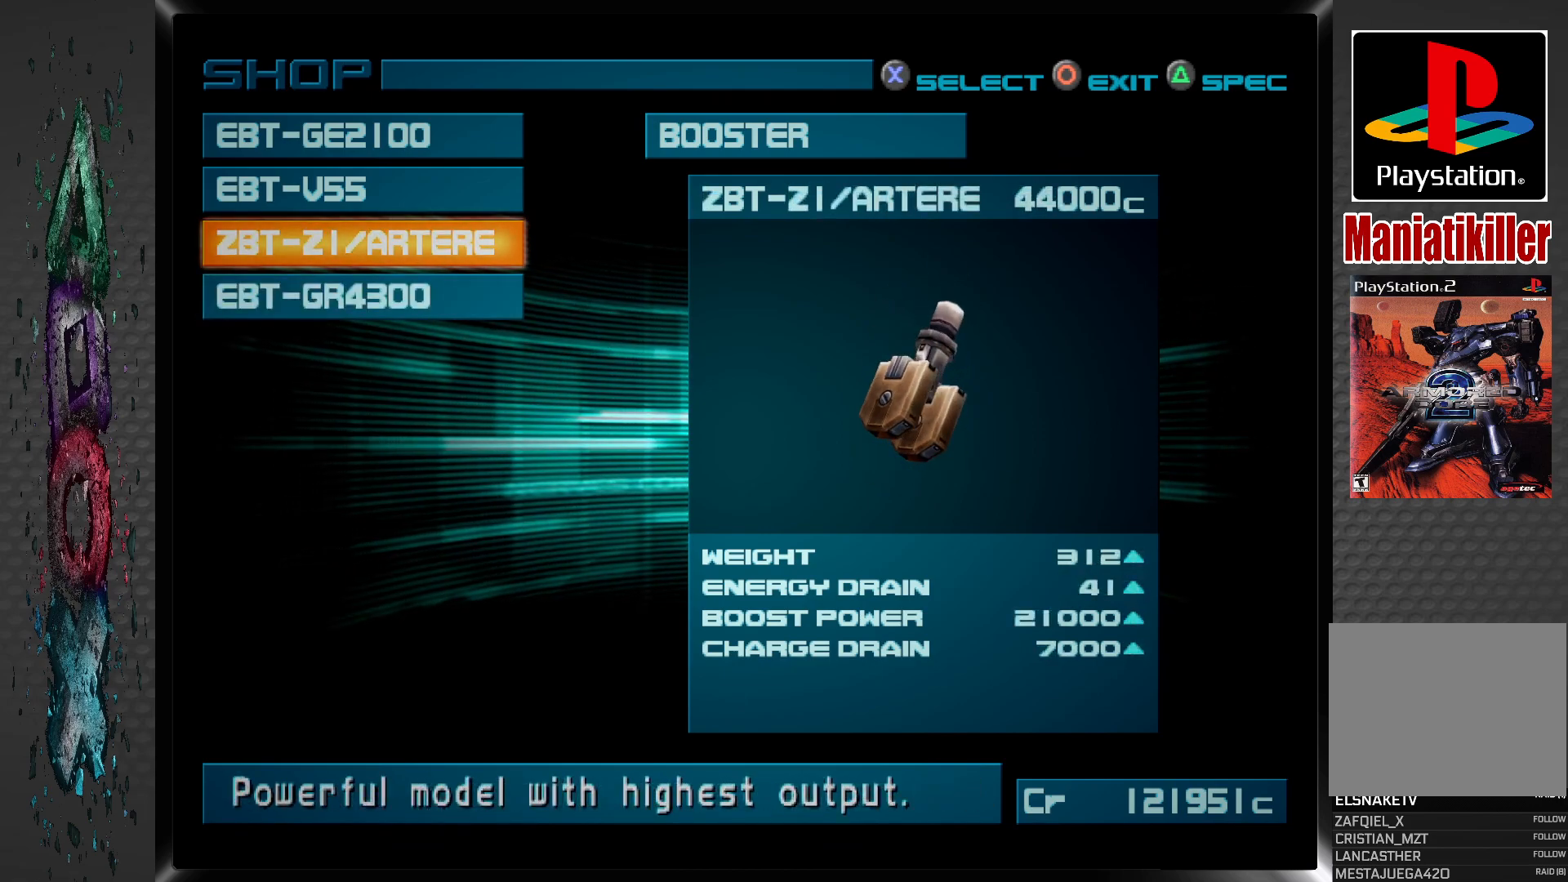
{"buttons": [], "left_stick": "center", "right_stick": "center", "events": []}
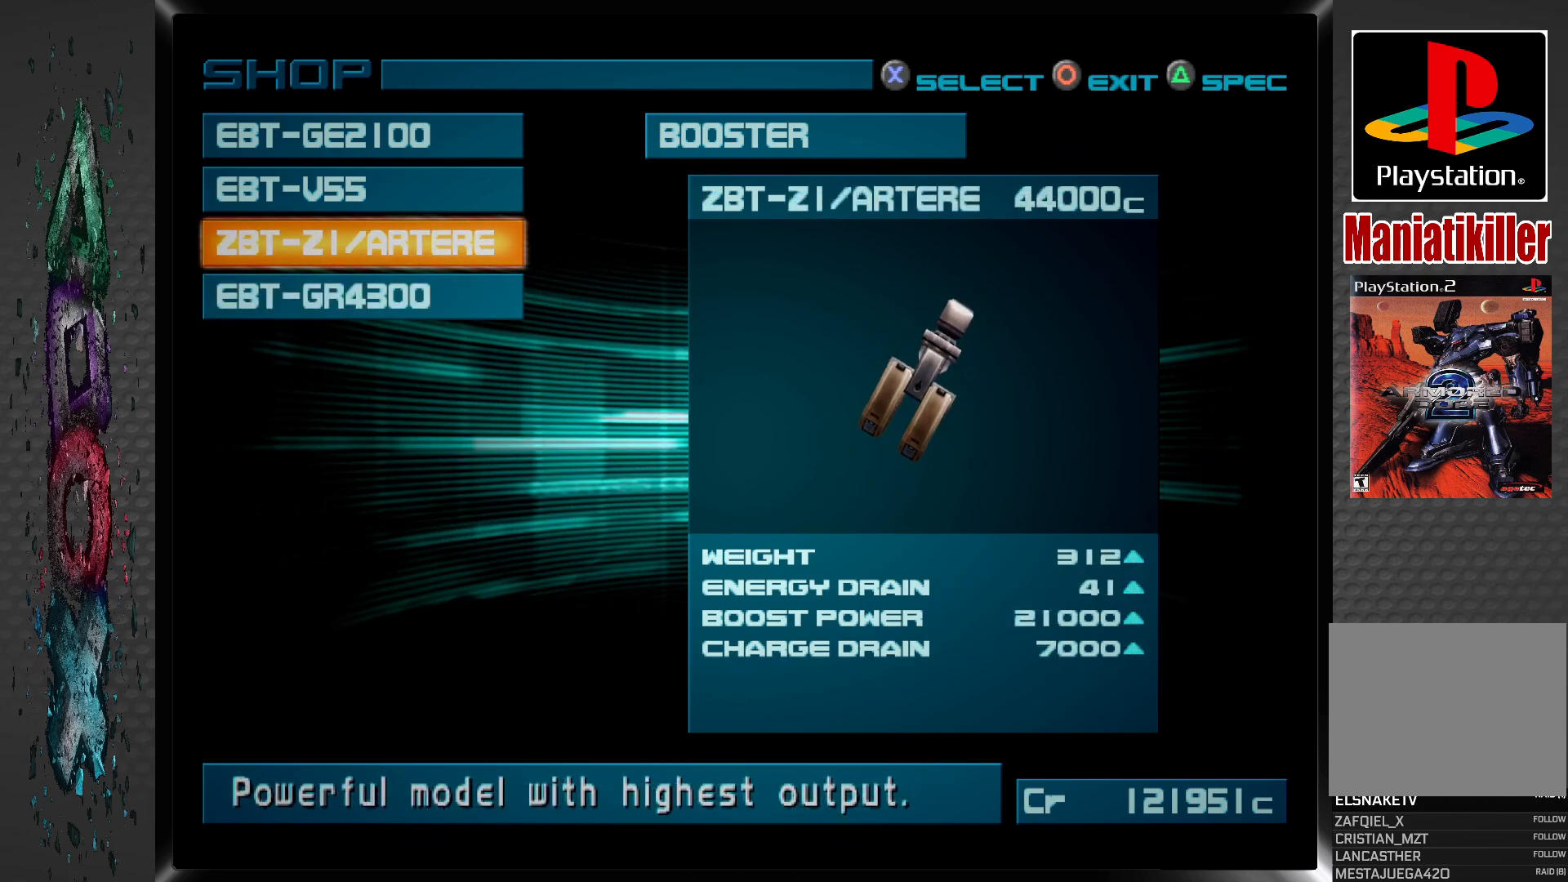
{"buttons": [], "left_stick": "center", "right_stick": "center", "events": [[100, "DPAD_UP", "down"], [250, "DPAD_UP", "up"]]}
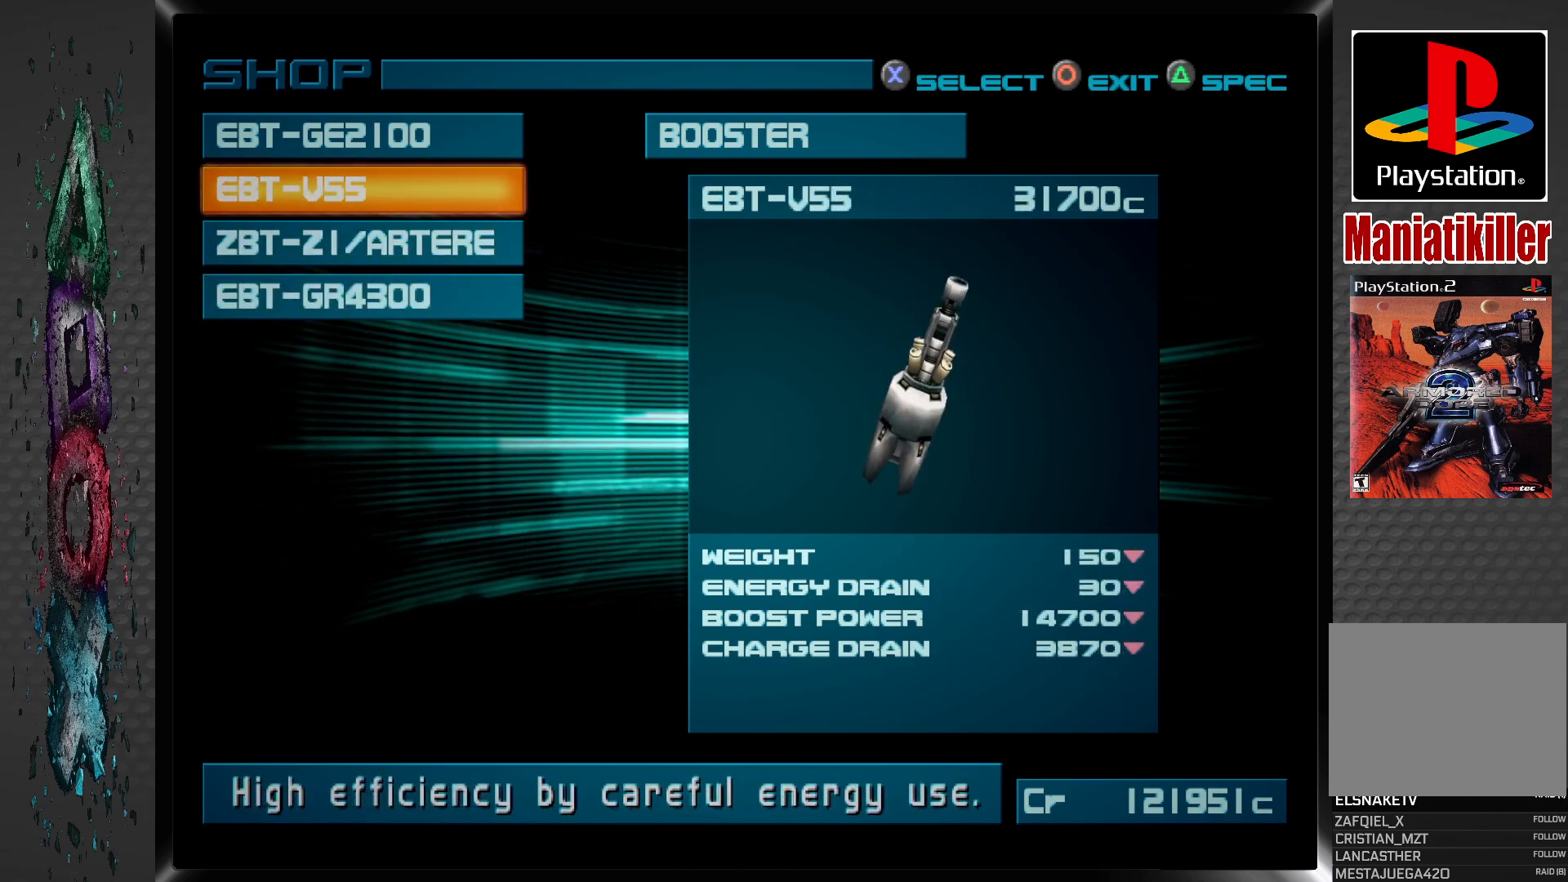
{"buttons": ["DPAD_DOWN"], "left_stick": "center", "right_stick": "center", "events": [[83, "DPAD_UP", "down"], [217, "DPAD_UP", "up"], [500, "DPAD_DOWN", "down"]]}
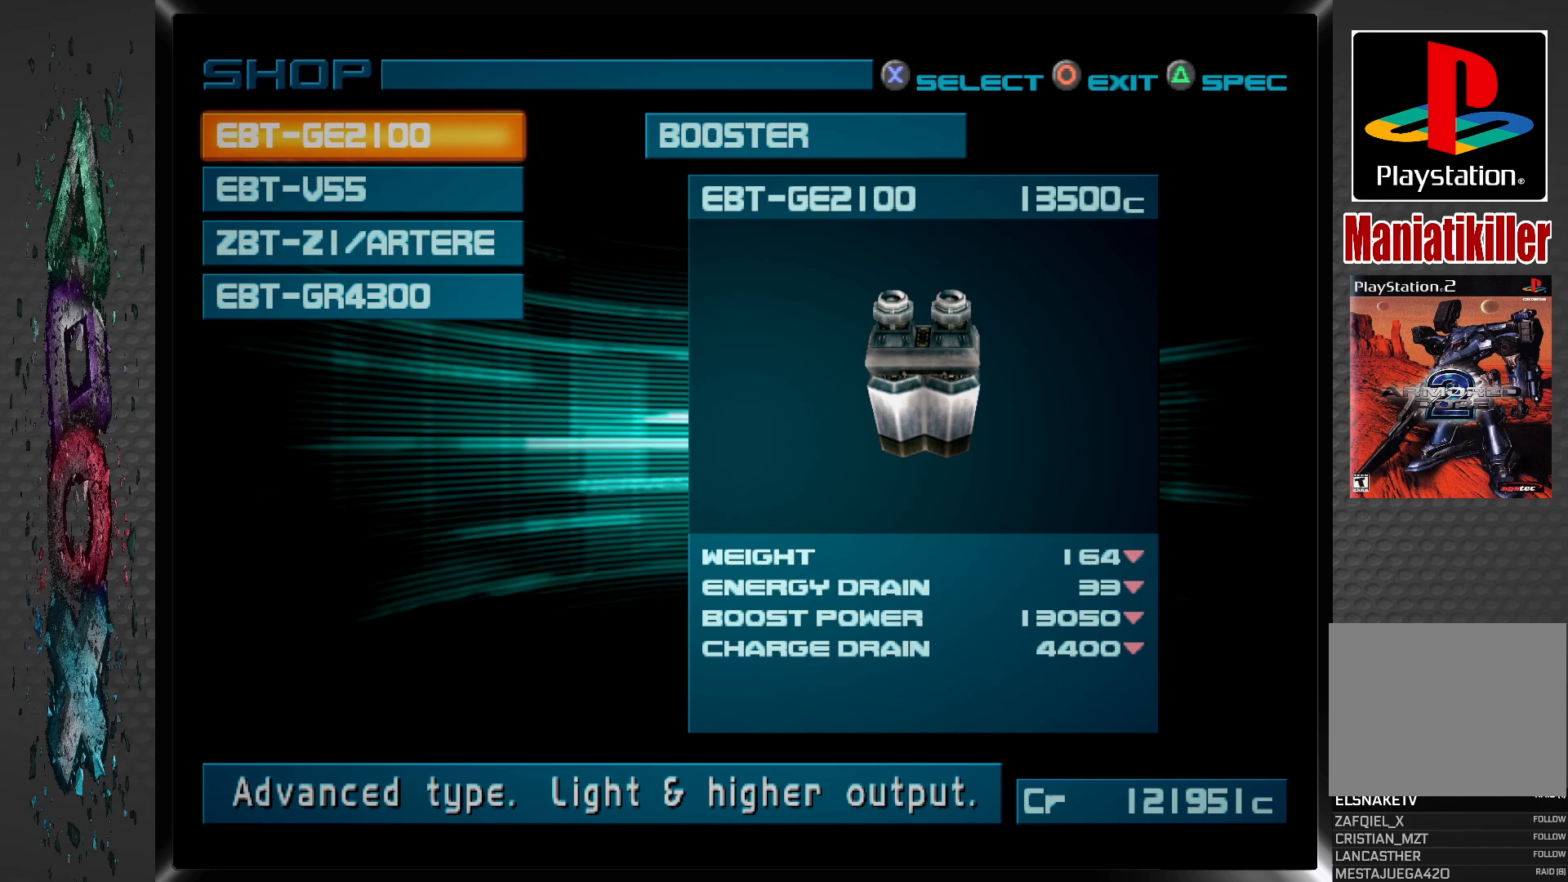
{"buttons": [], "left_stick": "center", "right_stick": "center", "events": [[150, "DPAD_DOWN", "up"], [283, "DPAD_DOWN", "down"], [433, "DPAD_DOWN", "up"]]}
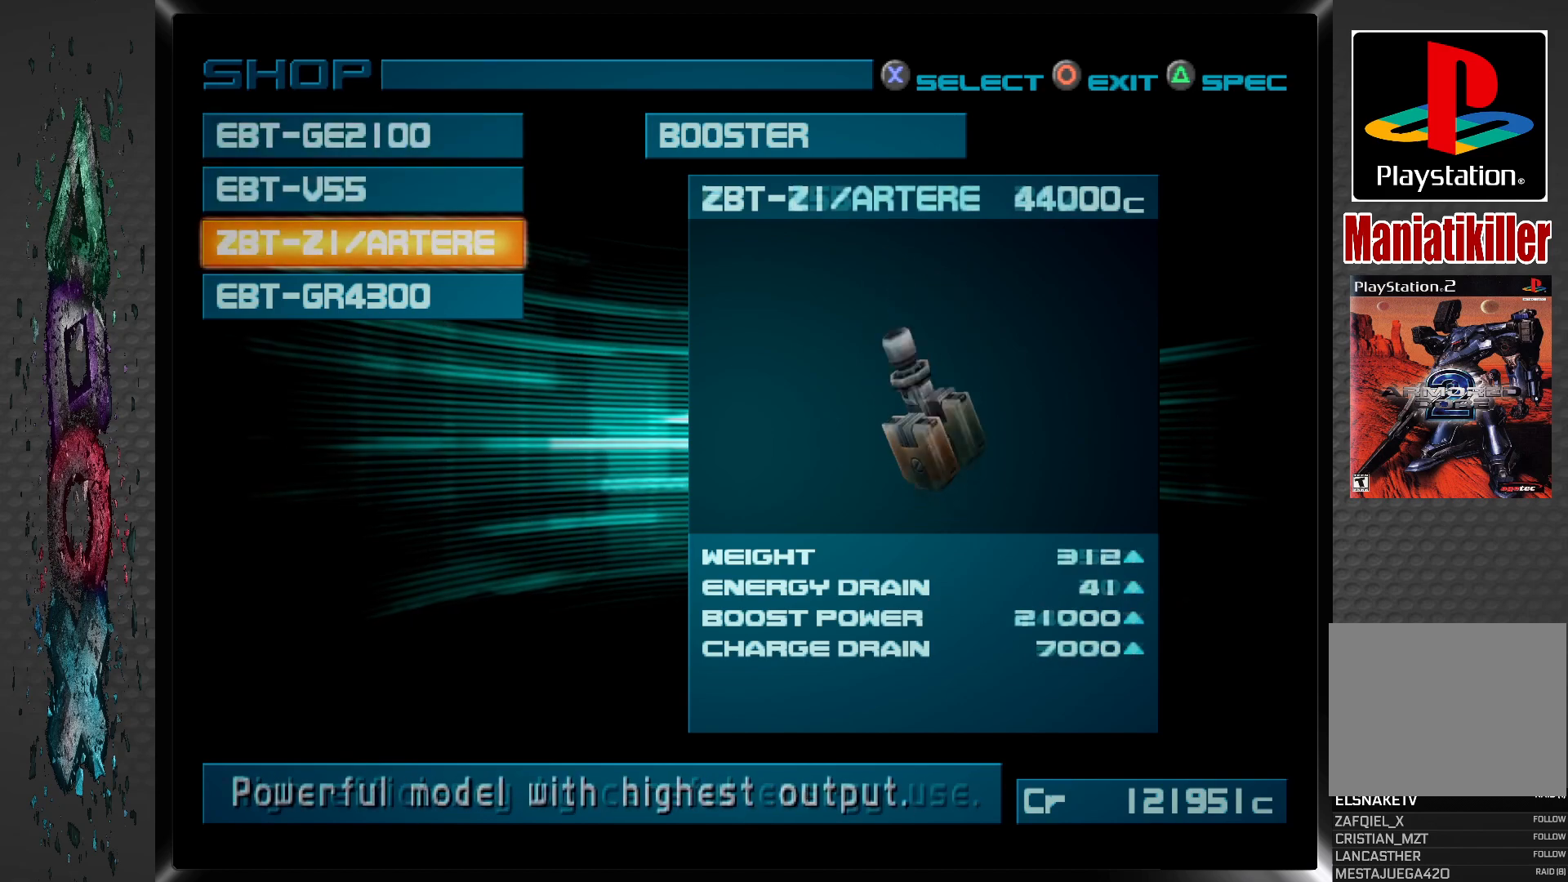
{"buttons": [], "left_stick": "center", "right_stick": "center", "events": []}
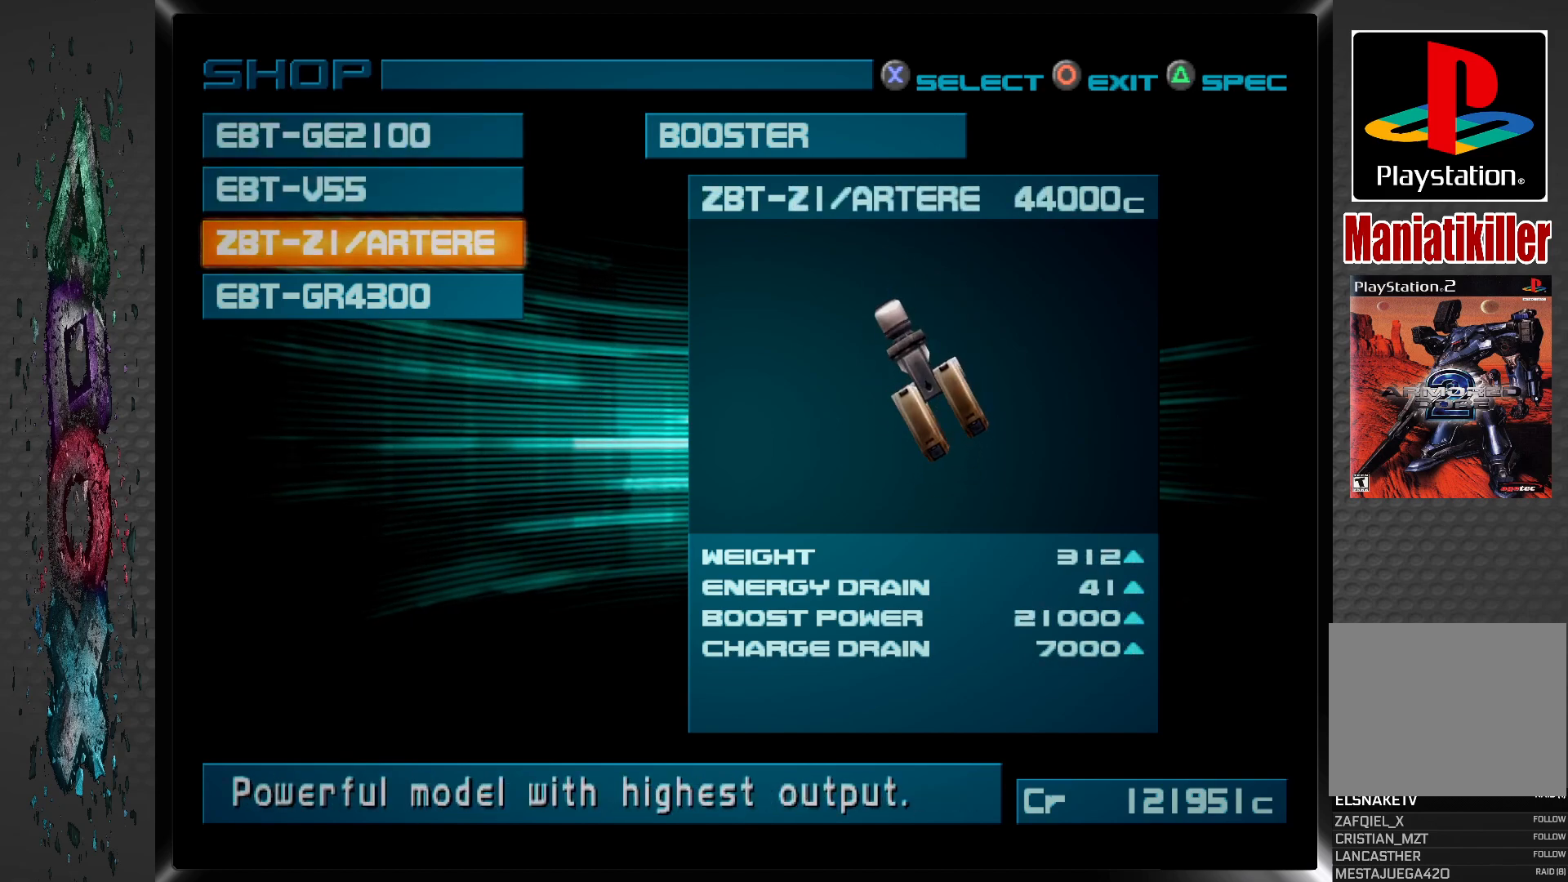
{"buttons": [], "left_stick": "center", "right_stick": "center", "events": []}
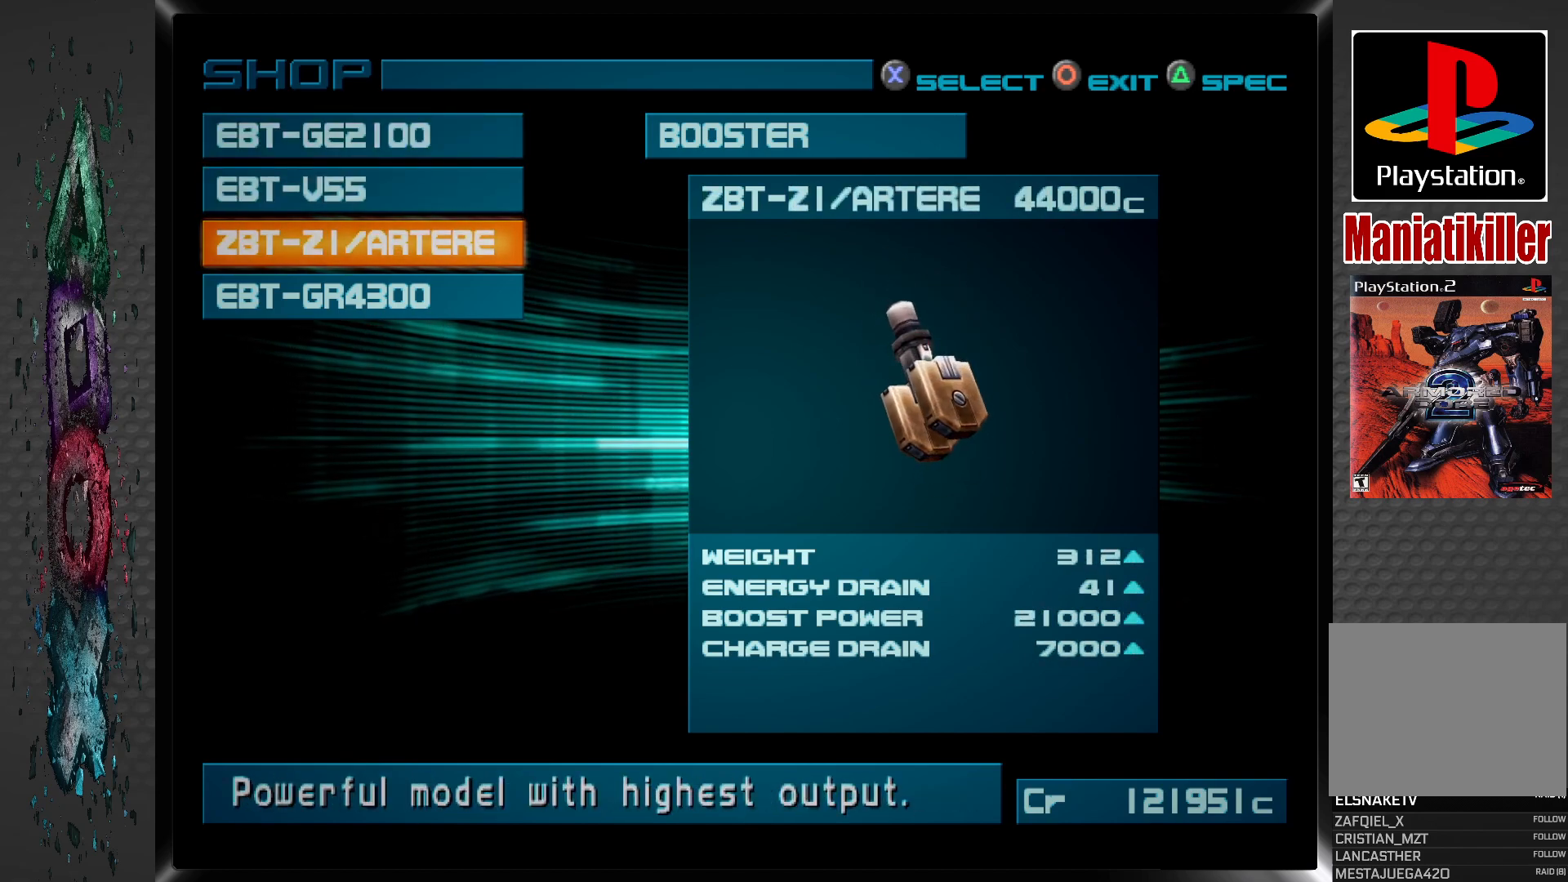
{"buttons": [], "left_stick": "center", "right_stick": "center", "events": []}
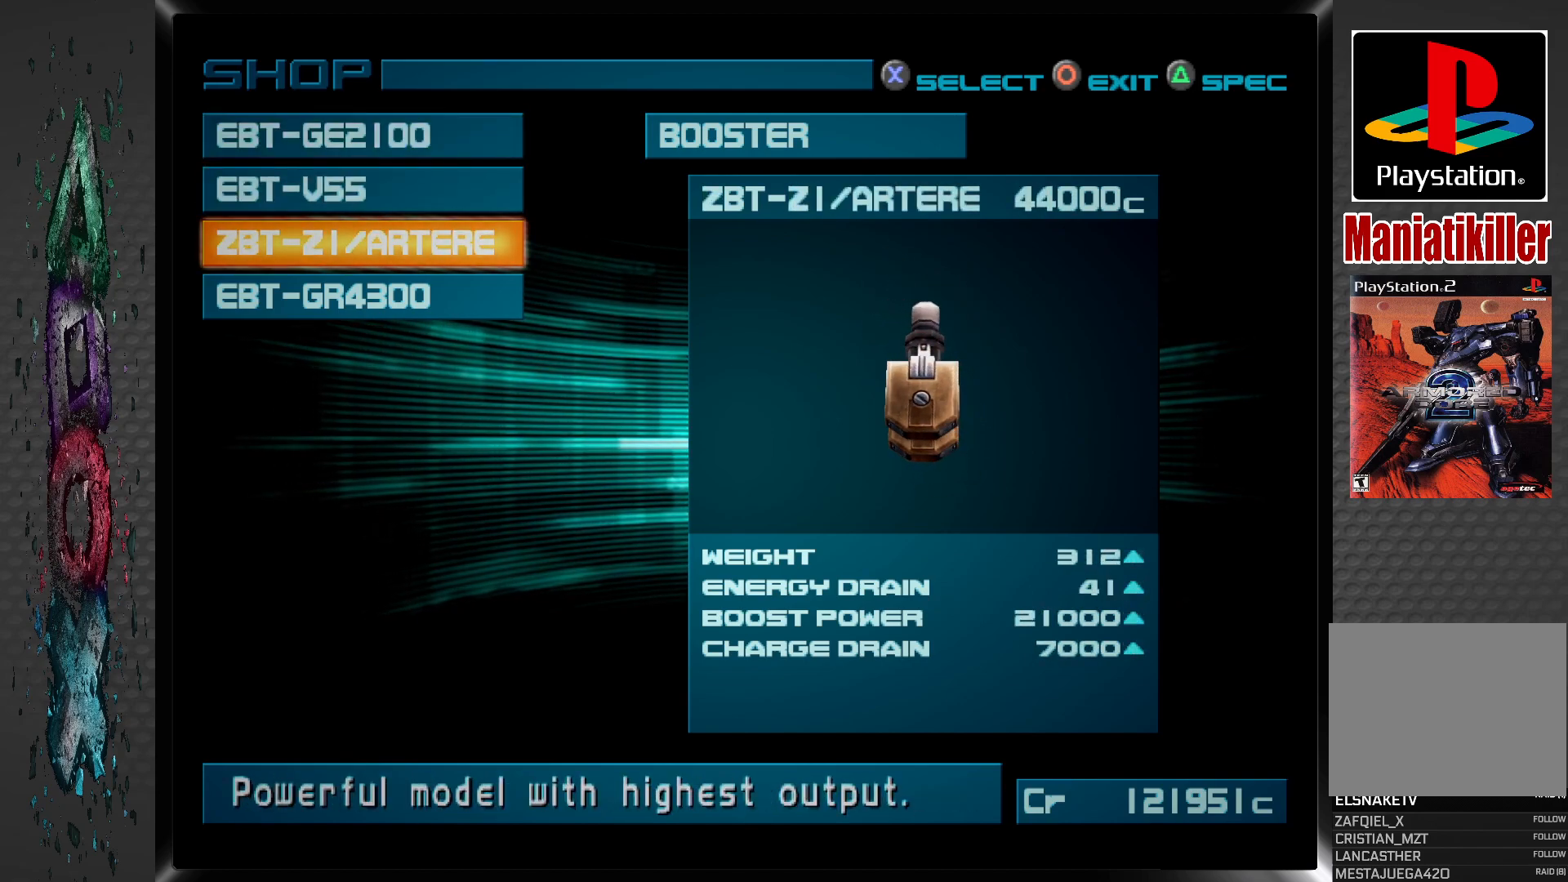
{"buttons": [], "left_stick": "center", "right_stick": "center", "events": []}